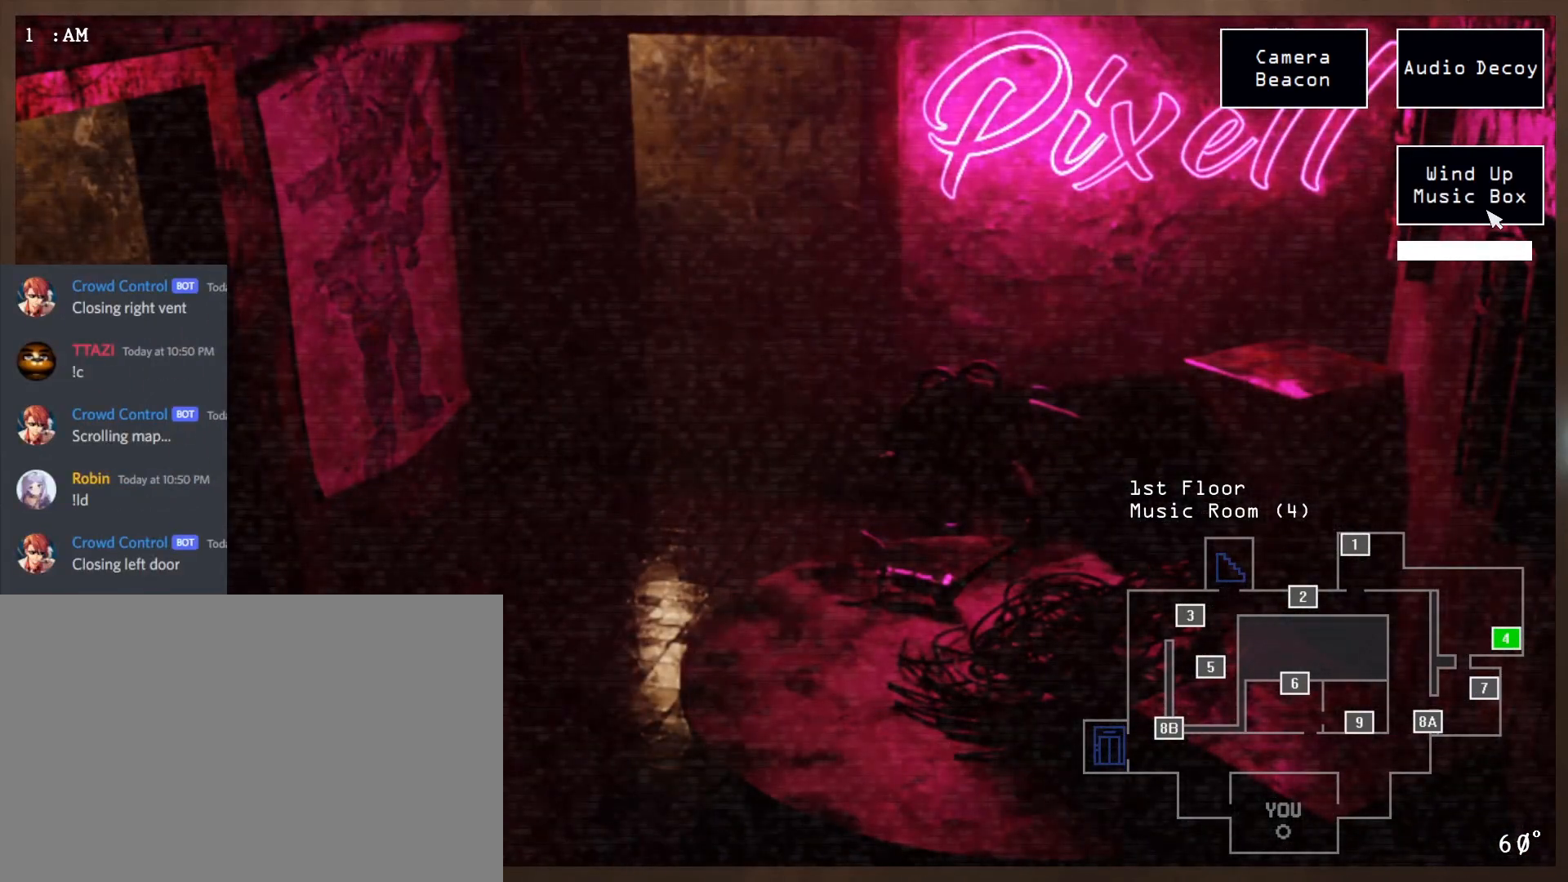
Gameplay with keyboard and mouse; each line is a JSON object with the keys and mouse buttons held at the frame after it. "events" lists presses ("down") and releases ("up") of "a", "ctrl", "d", "e", "q", "s", "shift", "space", "w", "mouse_left", "mouse_wheel" and "mouse_right" between this image and that frame as [ms after this image, input, new state], when the widget could be followed in between. "mouse_left", "mouse_wheel", "mouse_right" = the "left", "wheel", "right" buttons of the "mouse" list. No other keys are recorded. "wheel" means that the mouse wheel is clicked or scrolled. Mouse movement is not recorded.
{"keys": [], "mouse": ["left"], "events": []}
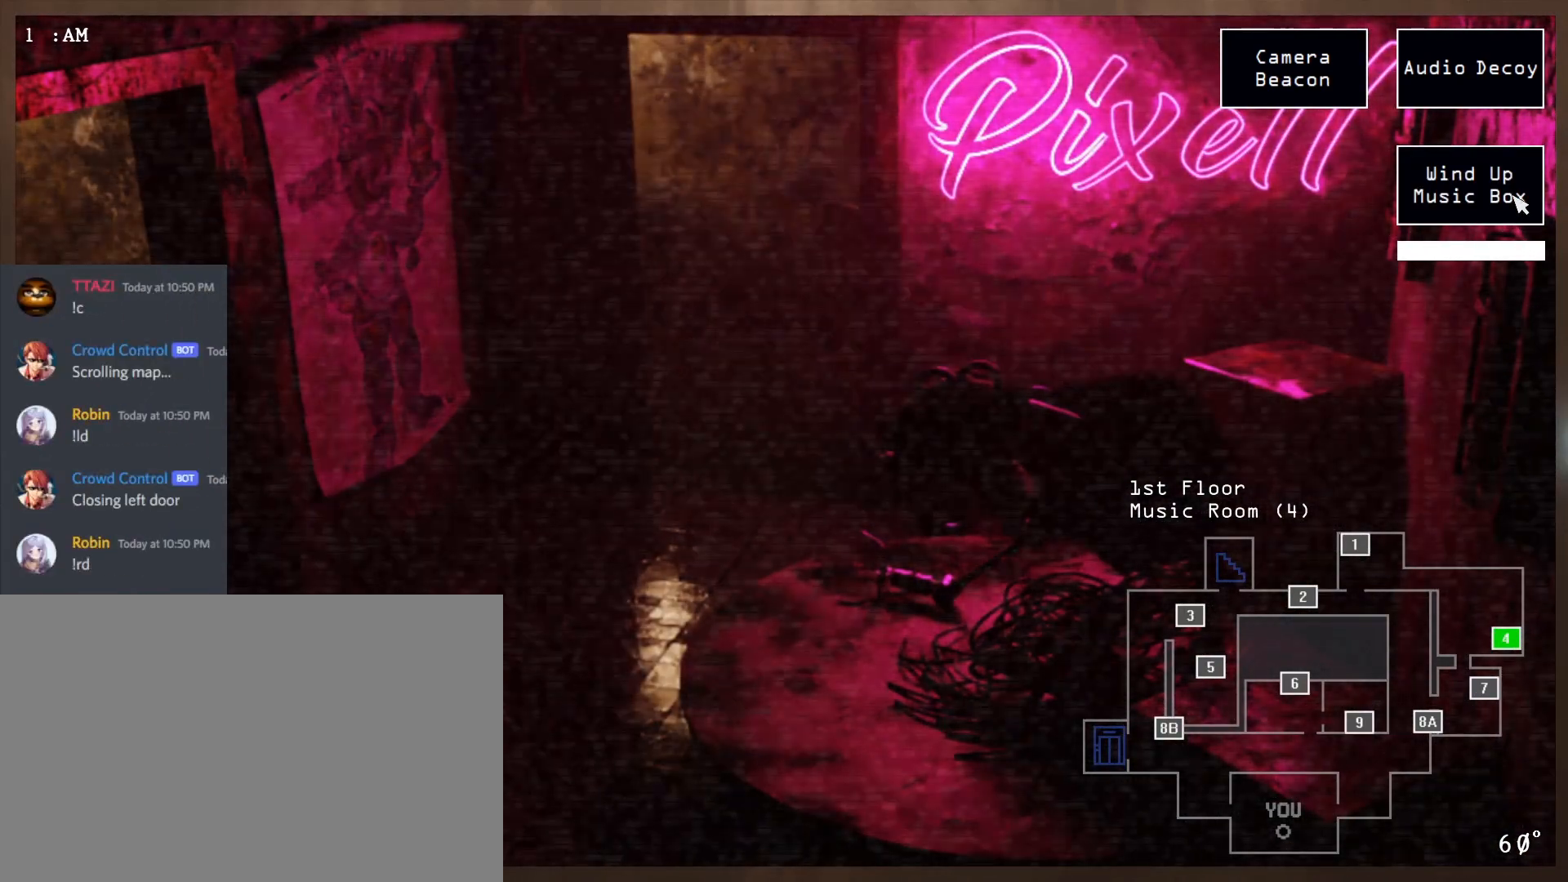
{"keys": [], "mouse": [], "events": [[117, "e", "down"], [167, "mouse_left", "up"], [217, "e", "up"]]}
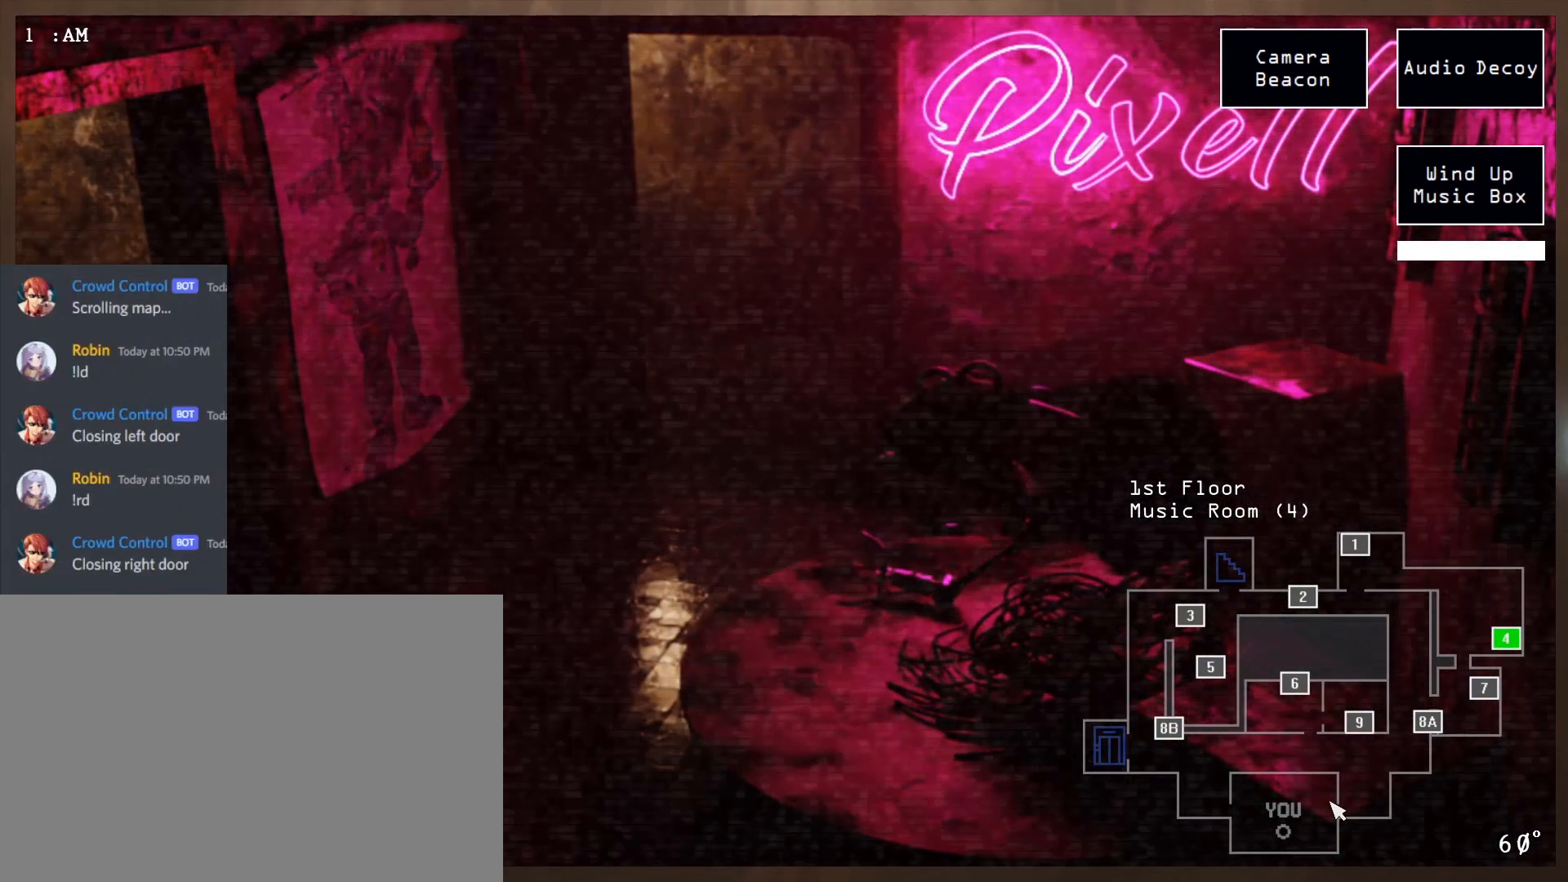
{"keys": [], "mouse": ["left"], "events": [[150, "mouse_left", "down"], [267, "mouse_left", "up"], [467, "mouse_left", "down"]]}
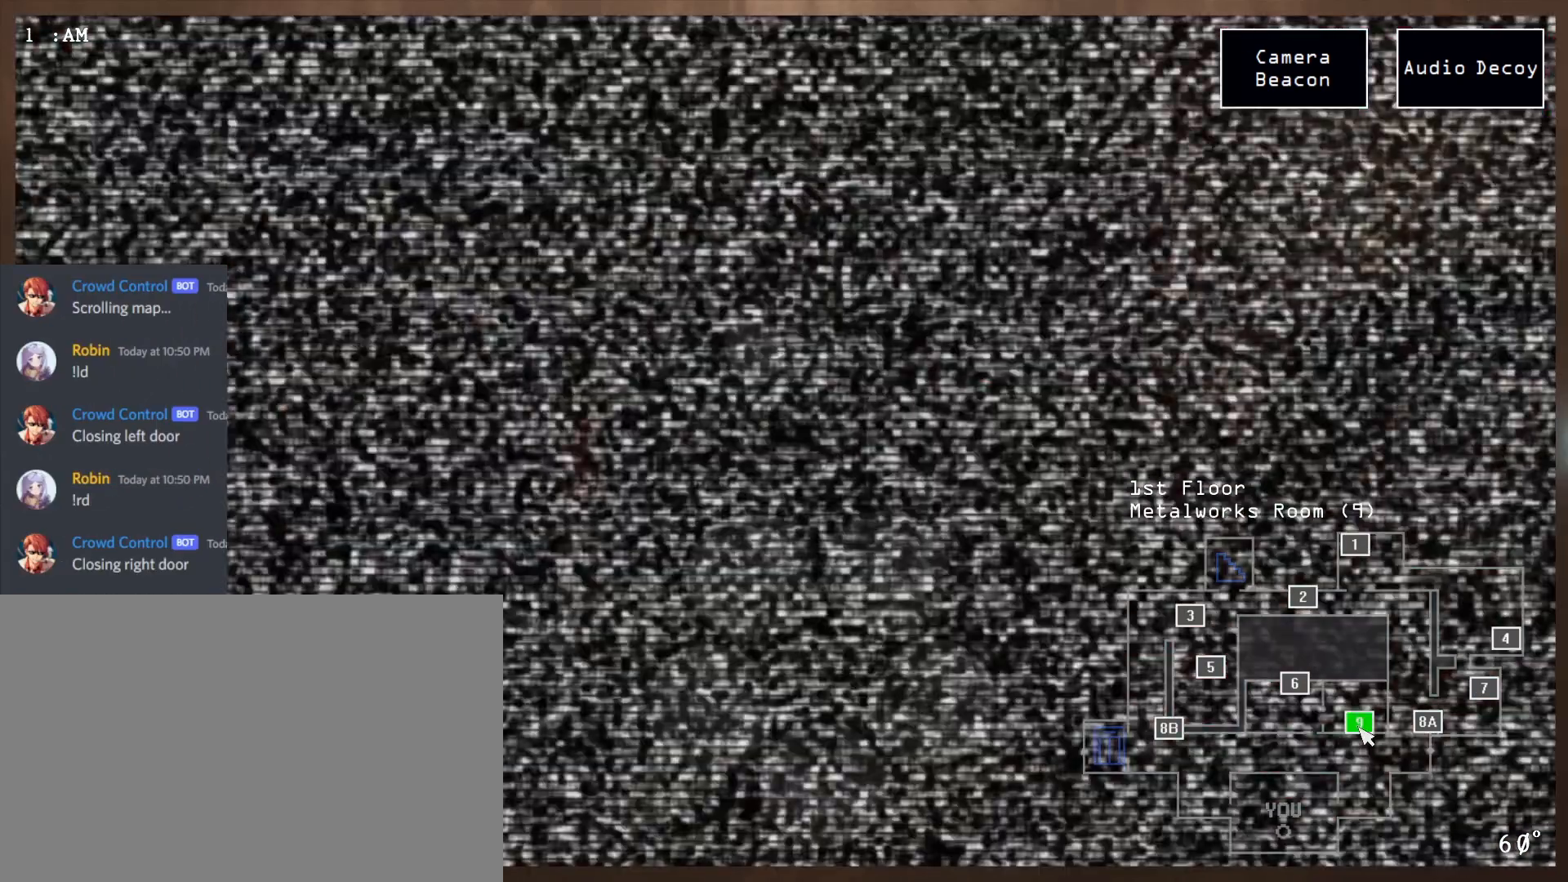
{"keys": [], "mouse": [], "events": [[50, "mouse_left", "up"]]}
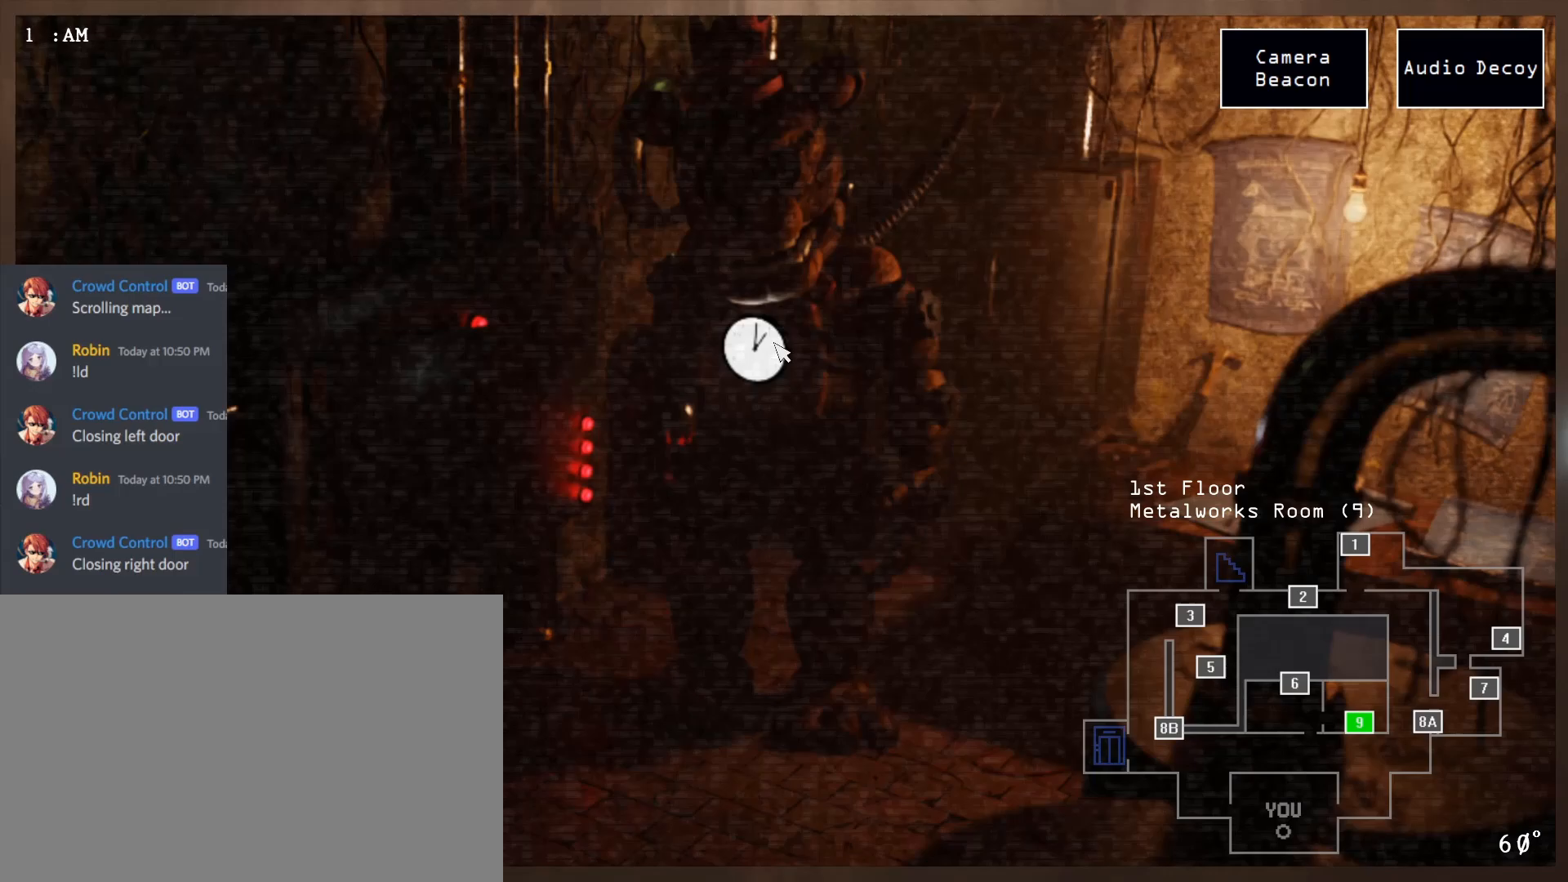
{"keys": [], "mouse": [], "events": [[83, "mouse_left", "down"], [167, "mouse_left", "up"]]}
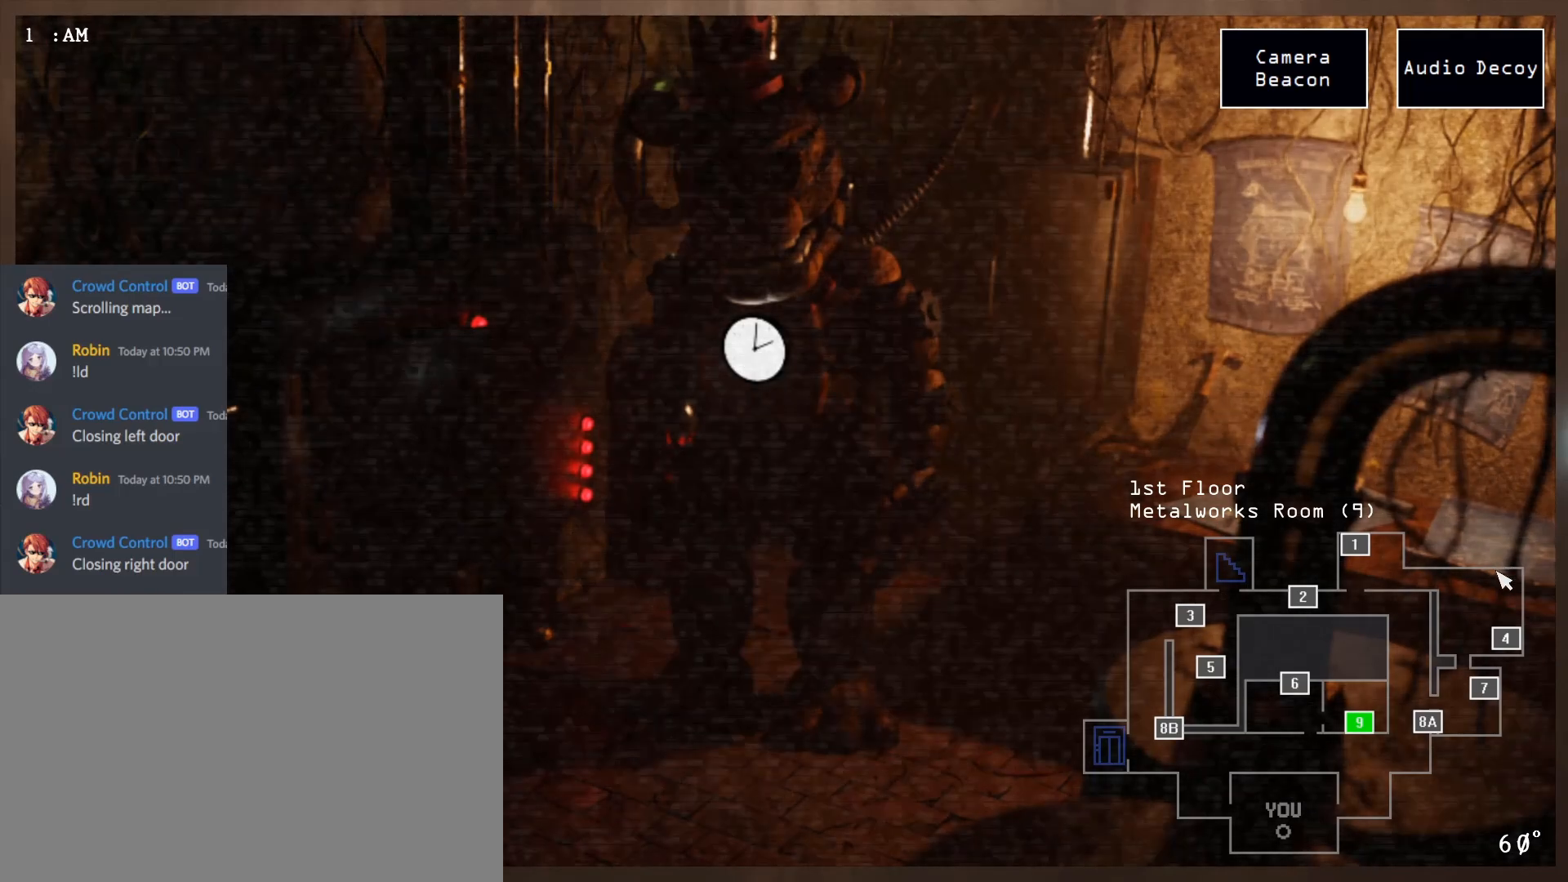
{"keys": [], "mouse": ["left"], "events": [[400, "mouse_left", "down"]]}
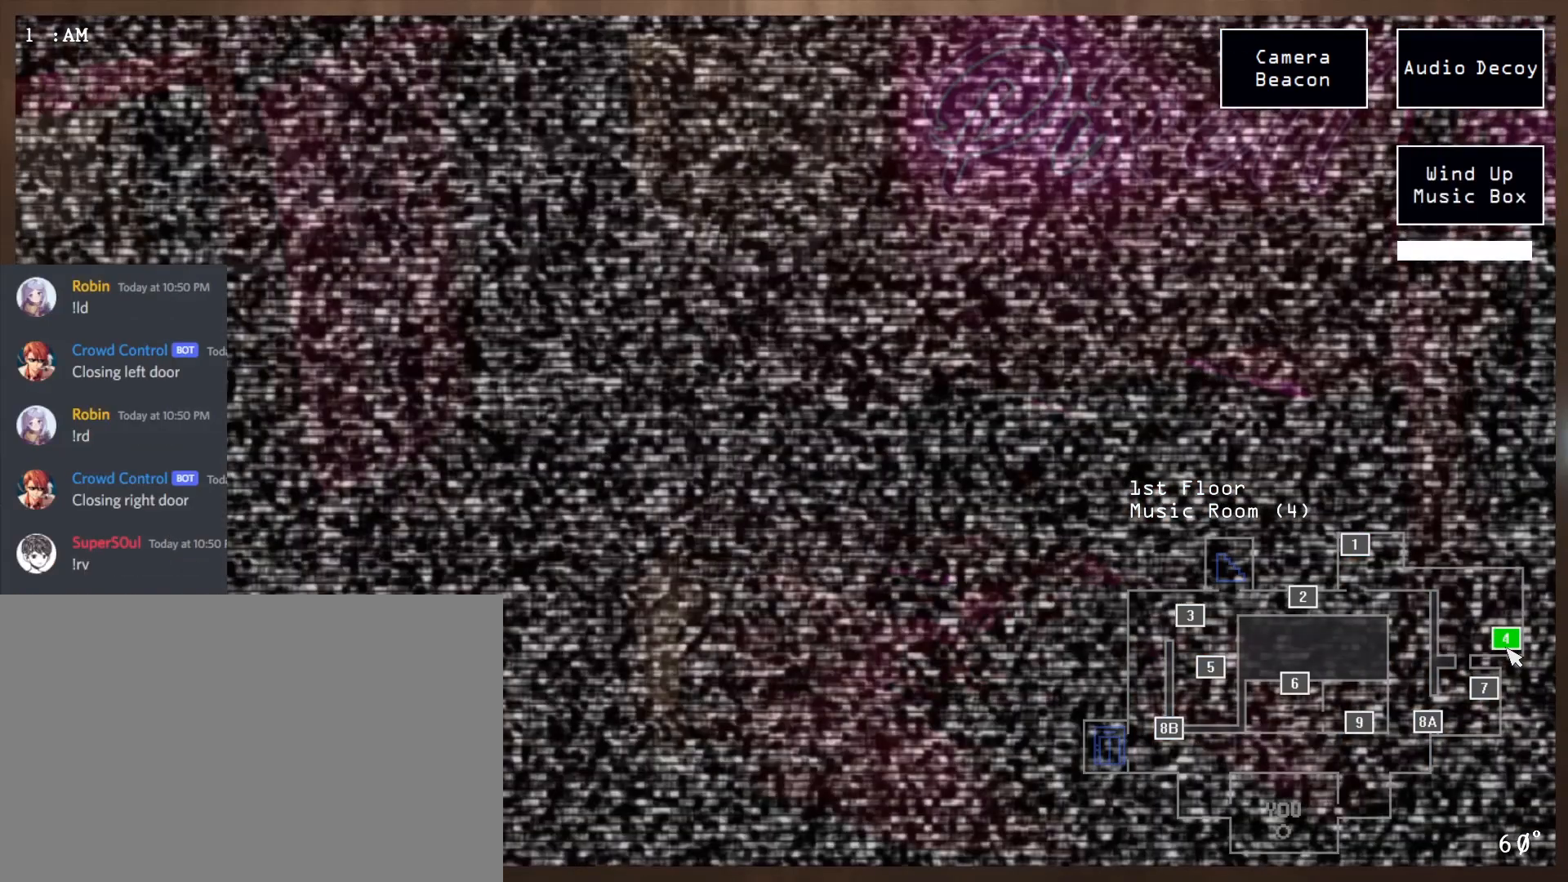
{"keys": [], "mouse": ["left"], "events": [[133, "d", "down"], [233, "d", "up"]]}
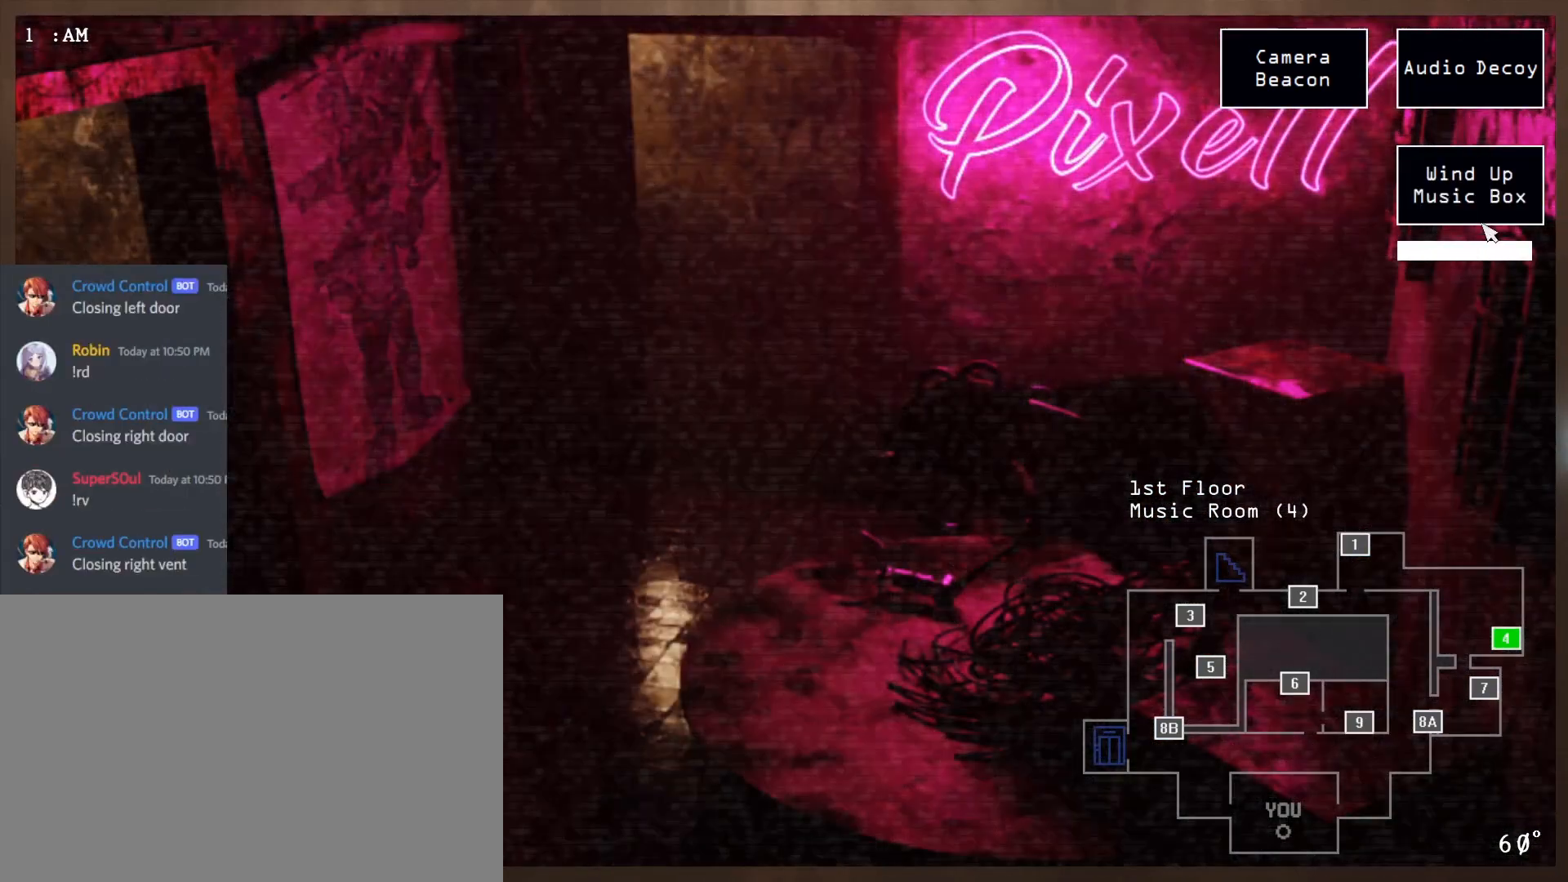
{"keys": [], "mouse": ["left"], "events": []}
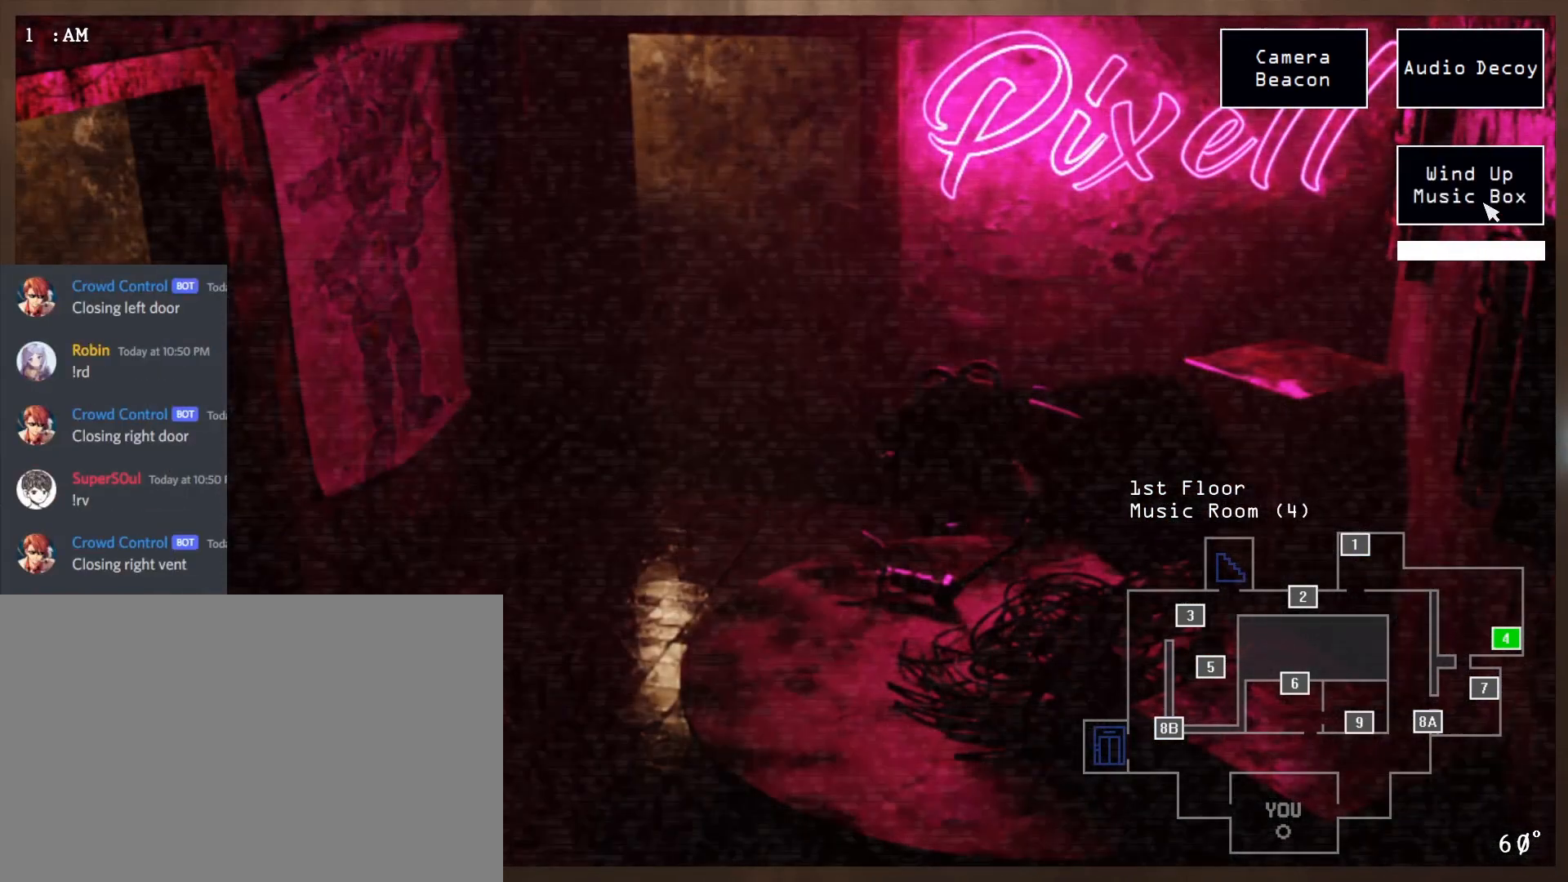
{"keys": [], "mouse": ["left"], "events": []}
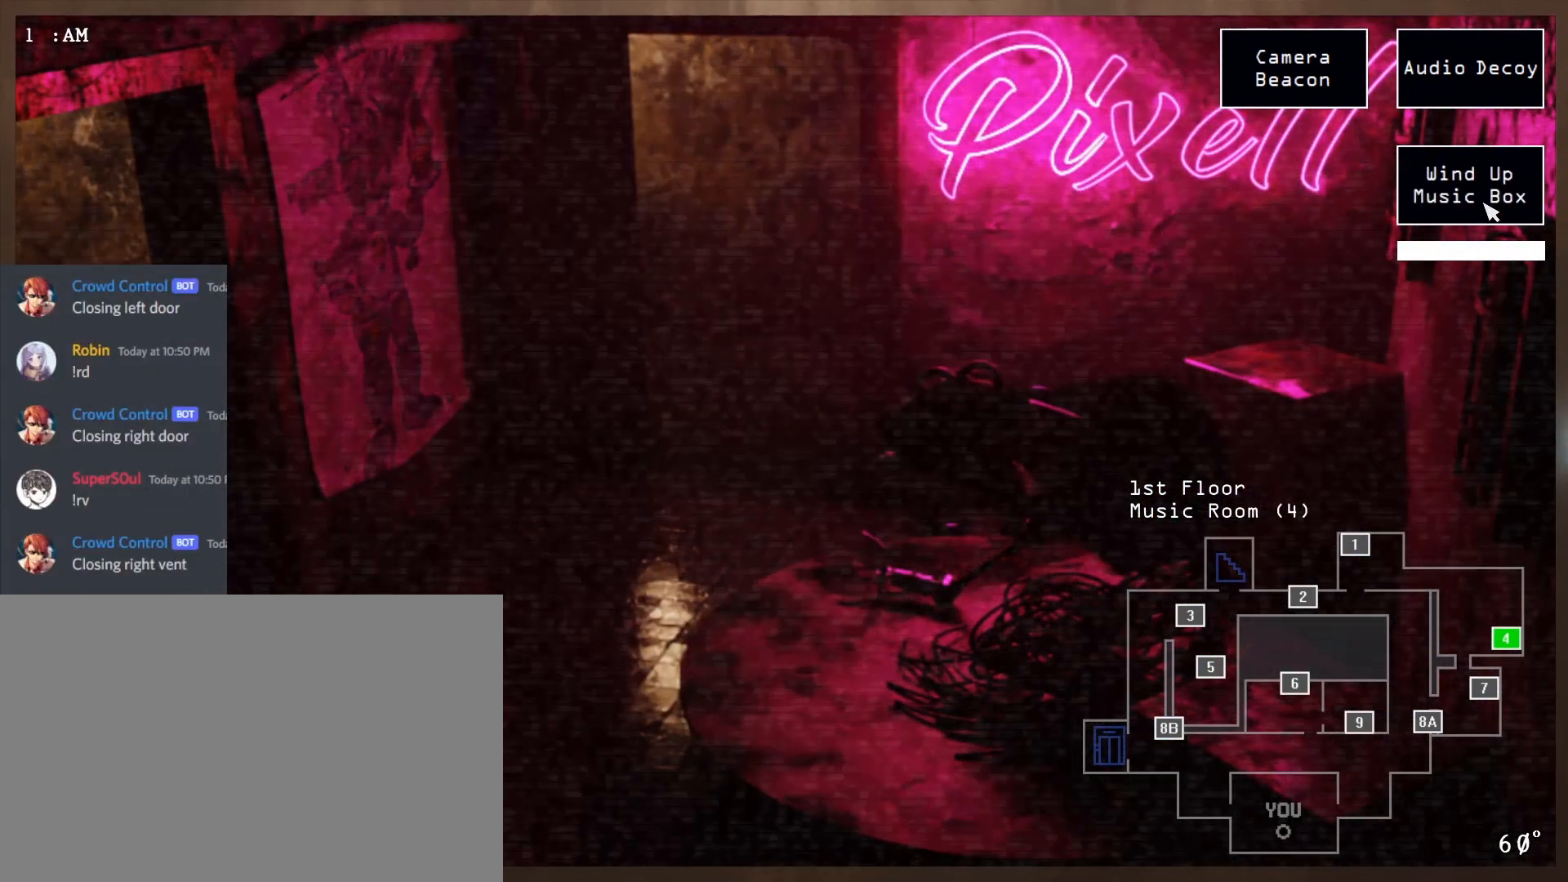
{"keys": [], "mouse": ["left"], "events": []}
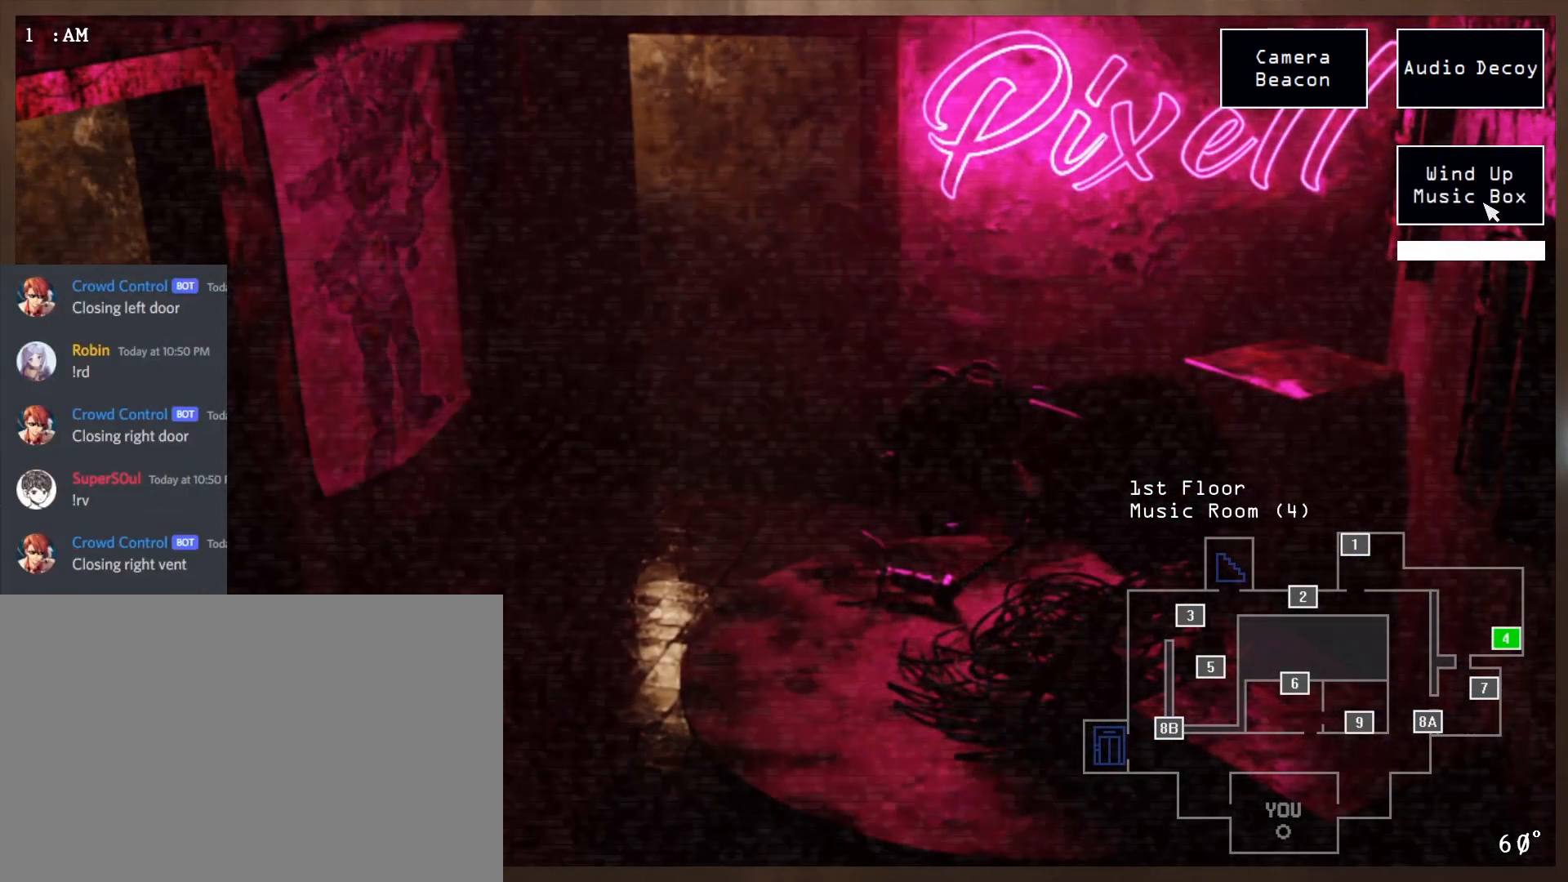
{"keys": [], "mouse": ["left"], "events": []}
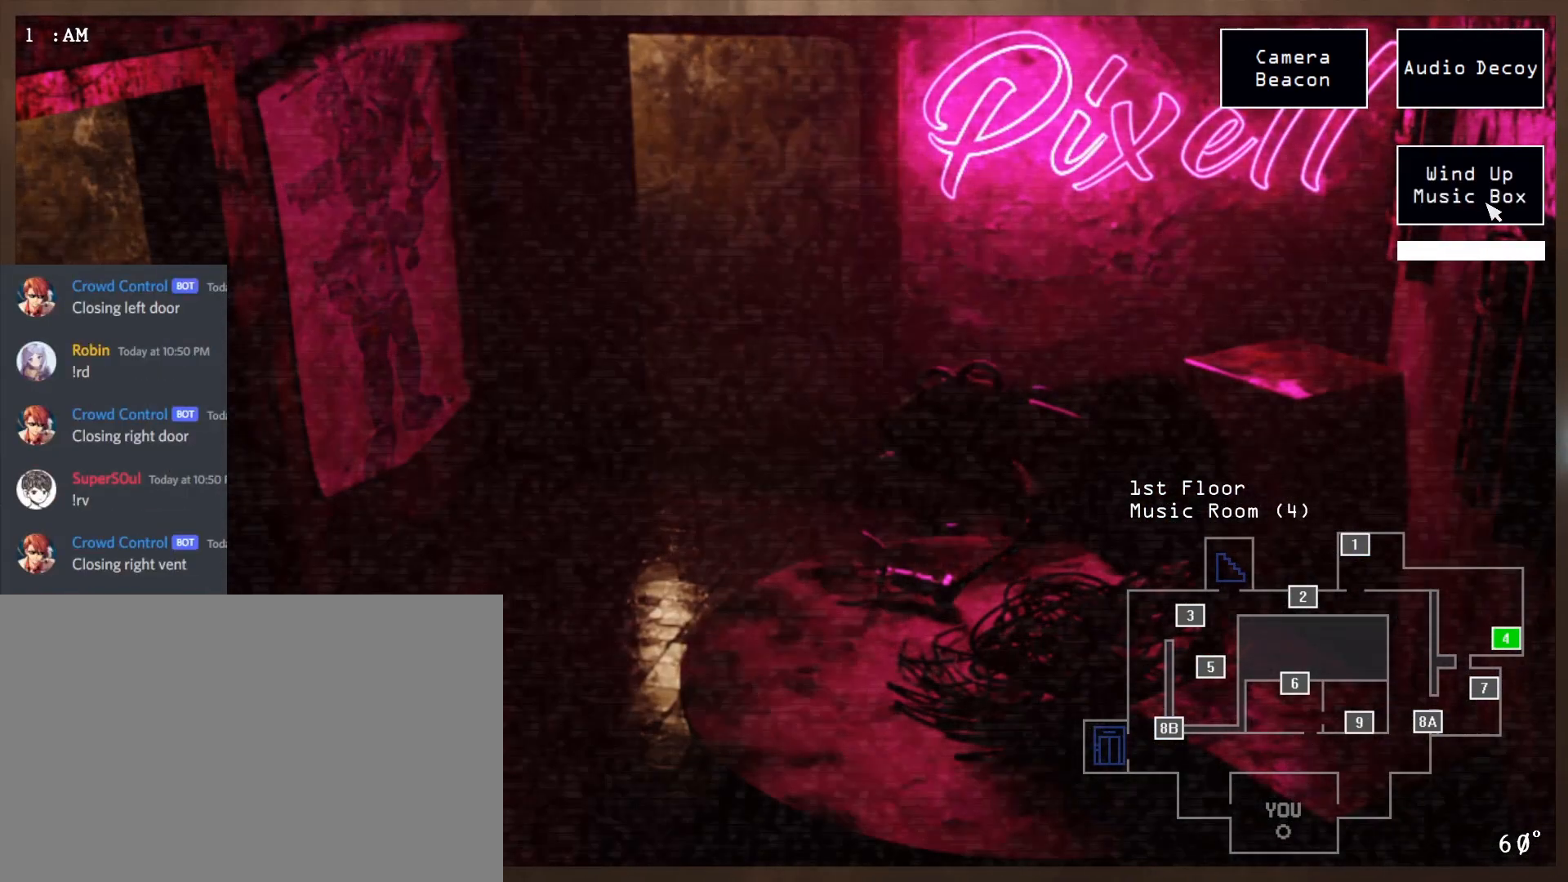
{"keys": [], "mouse": ["left"], "events": []}
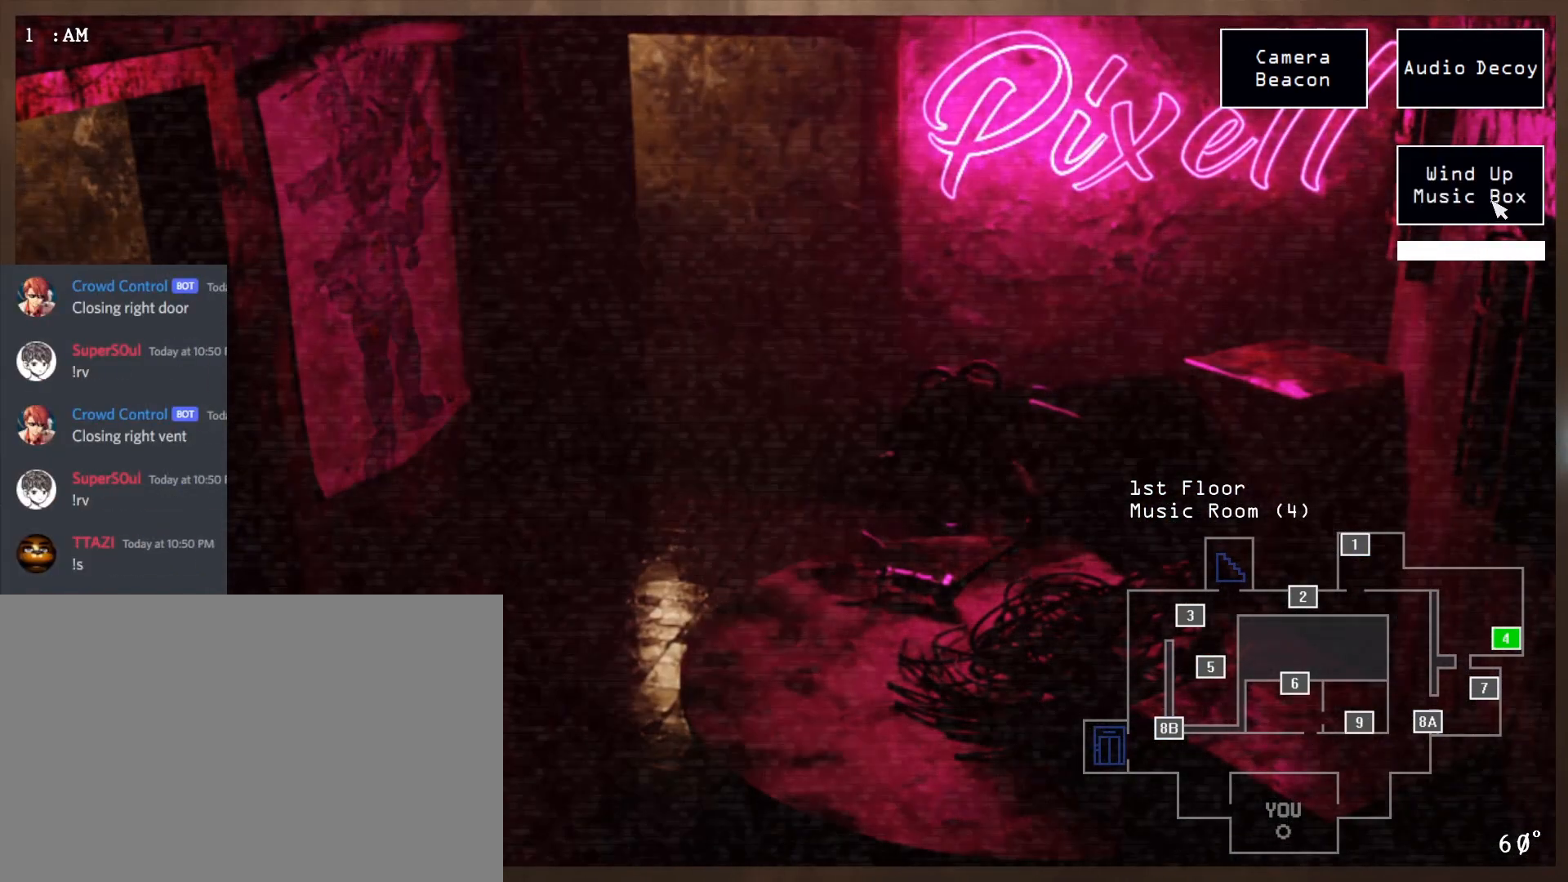
{"keys": [], "mouse": ["left"], "events": [[167, "d", "down"], [267, "d", "up"]]}
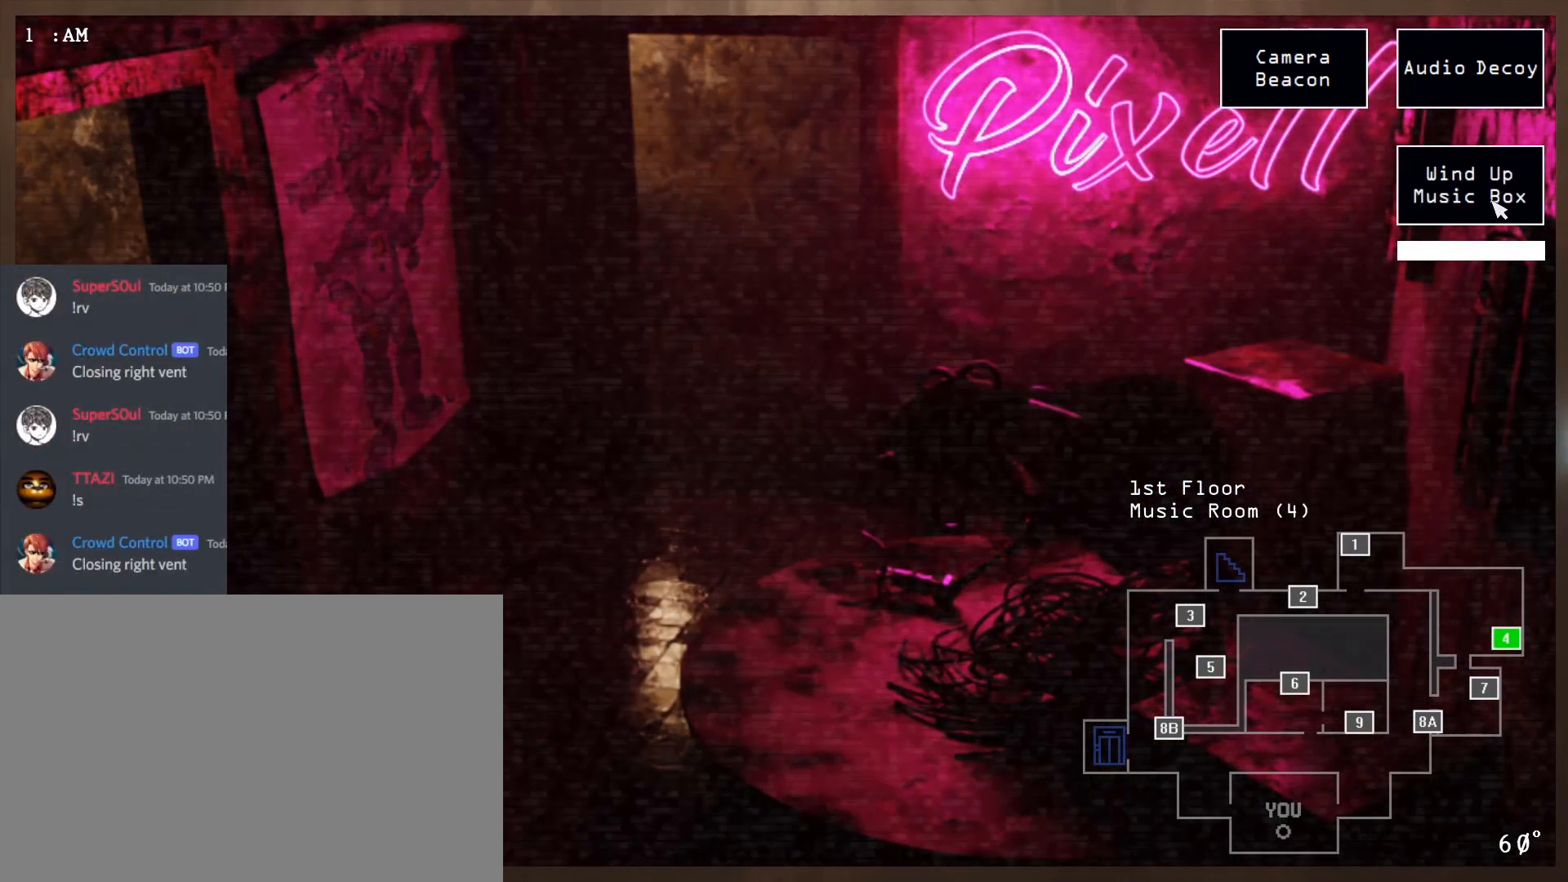
{"keys": [], "mouse": [], "events": [[100, "shift", "down"], [200, "shift", "up"], [433, "mouse_left", "up"]]}
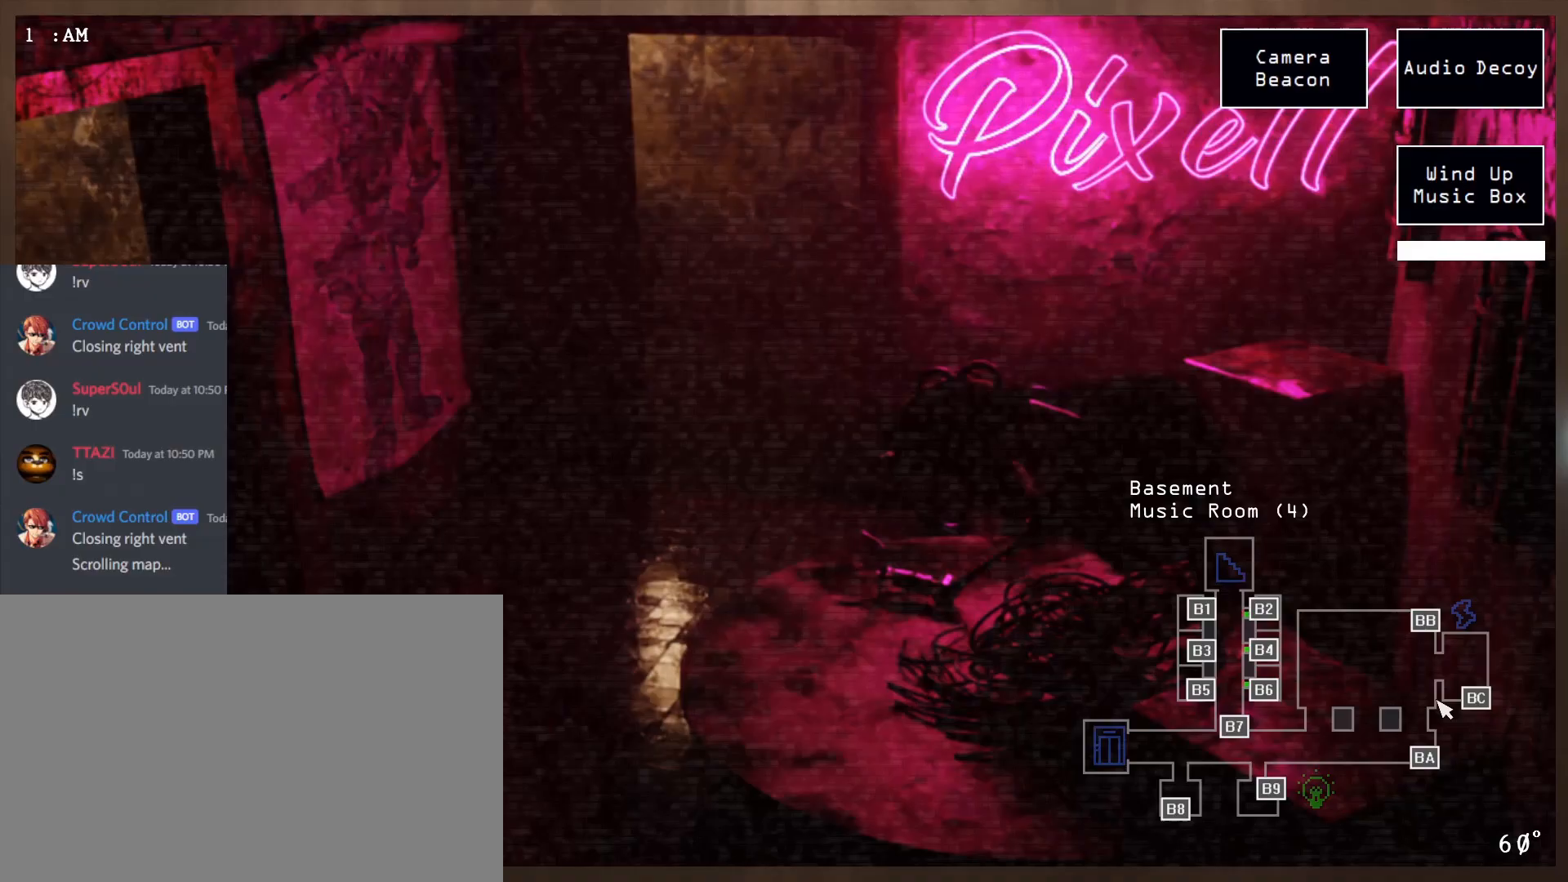
{"keys": [], "mouse": [], "events": [[417, "mouse_left", "down"], [483, "mouse_left", "up"]]}
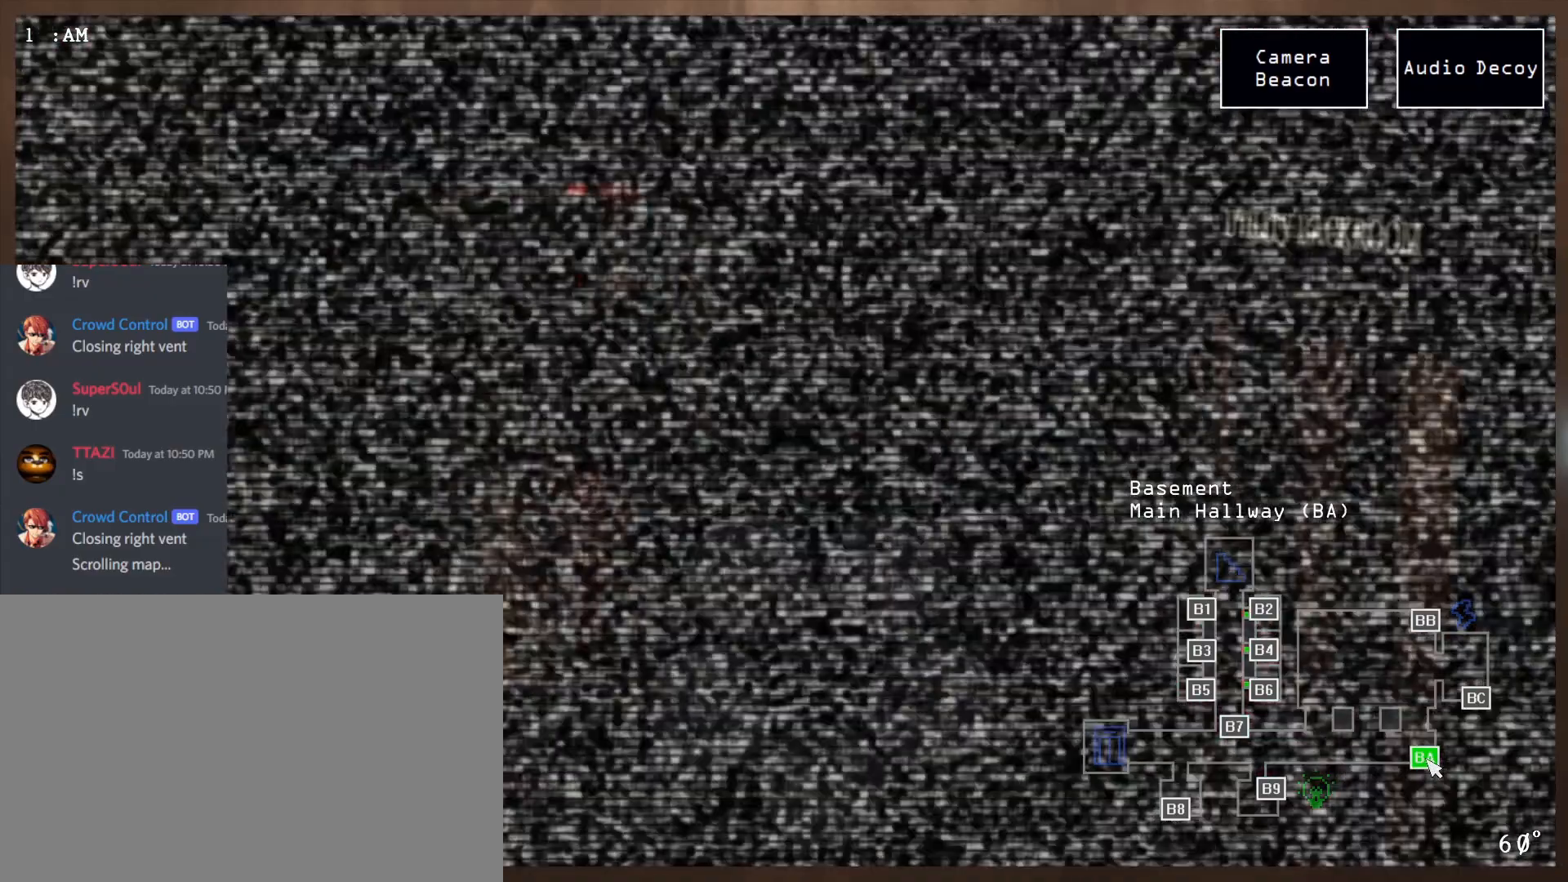
{"keys": [], "mouse": ["left"], "events": [[150, "mouse_left", "down"], [233, "mouse_left", "up"], [467, "mouse_left", "down"]]}
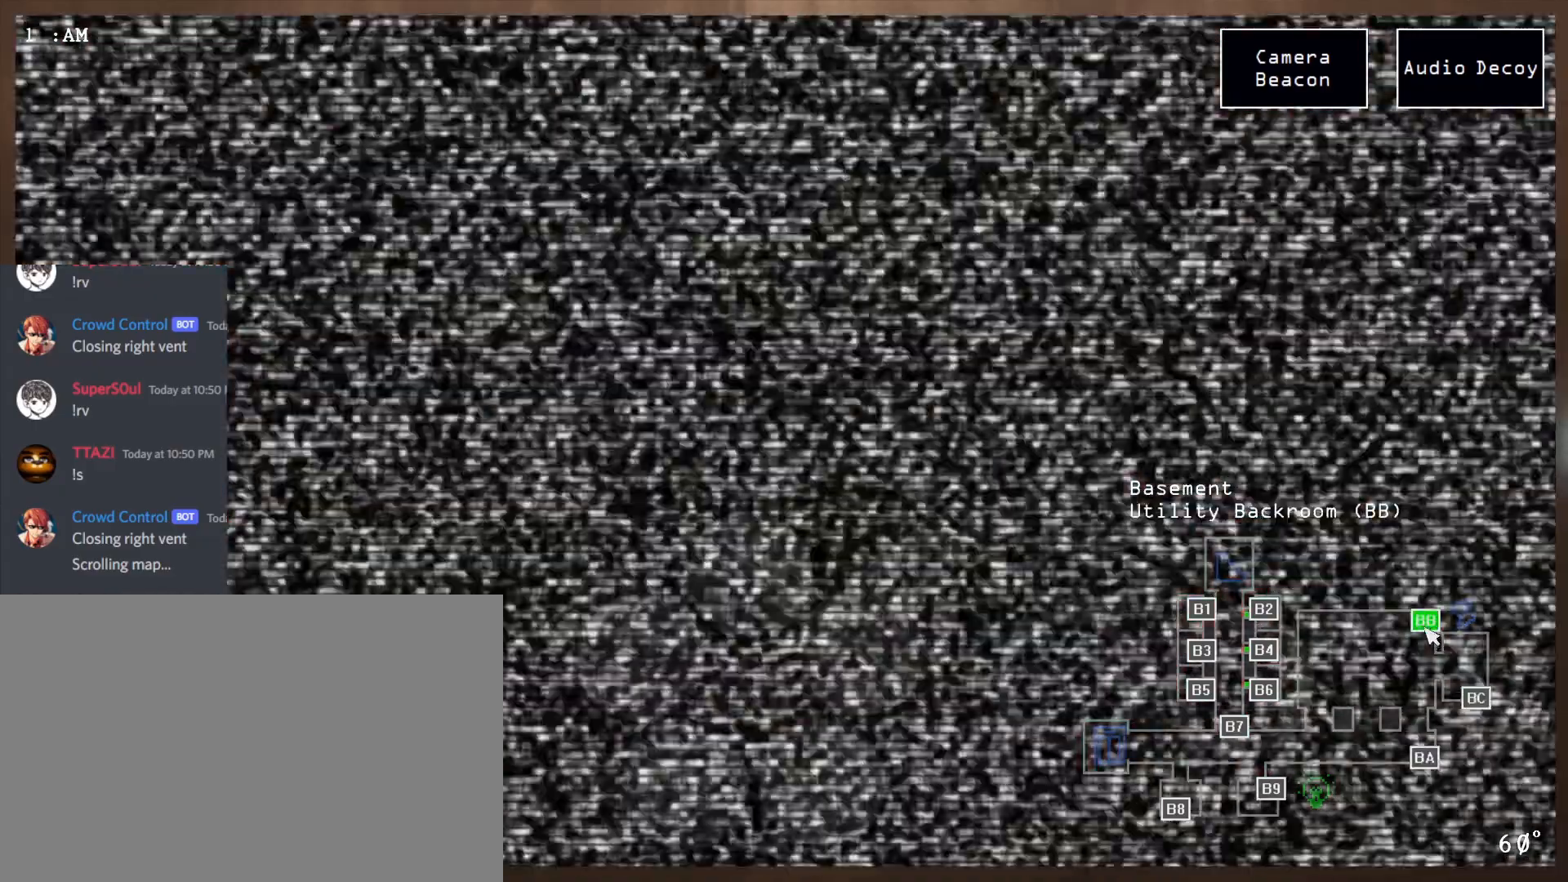
{"keys": [], "mouse": [], "events": [[67, "mouse_left", "up"], [267, "mouse_left", "down"], [367, "mouse_left", "up"]]}
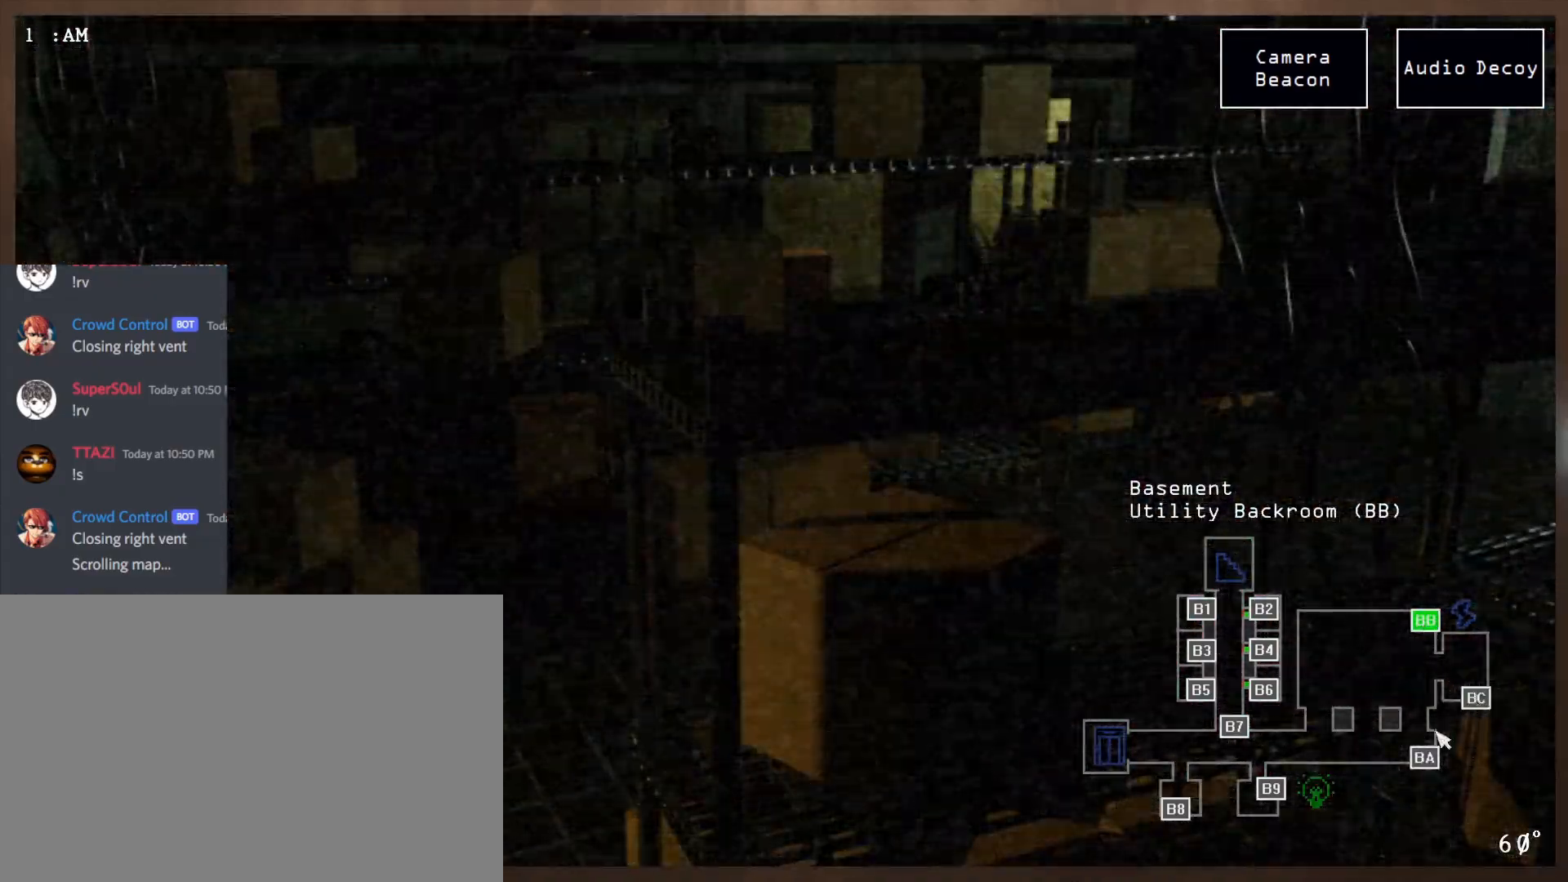
{"keys": [], "mouse": [], "events": [[67, "ctrl", "down"], [150, "mouse_left", "down"], [167, "ctrl", "up"], [233, "mouse_left", "up"]]}
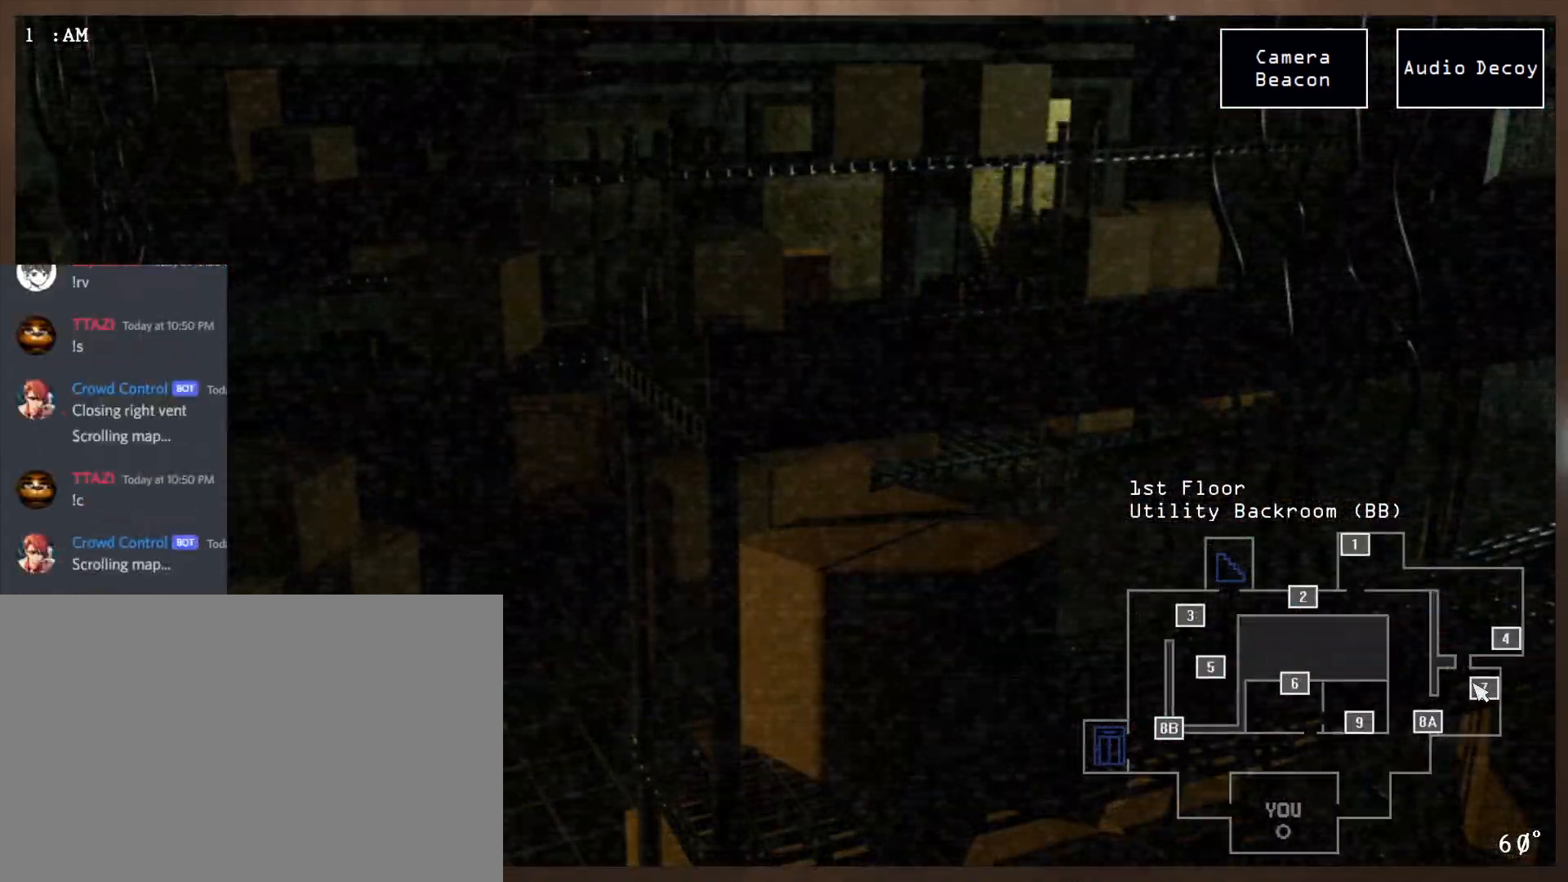
{"keys": [], "mouse": [], "events": [[33, "mouse_left", "down"], [67, "mouse_left", "up"], [167, "mouse_left", "down"], [267, "mouse_left", "up"]]}
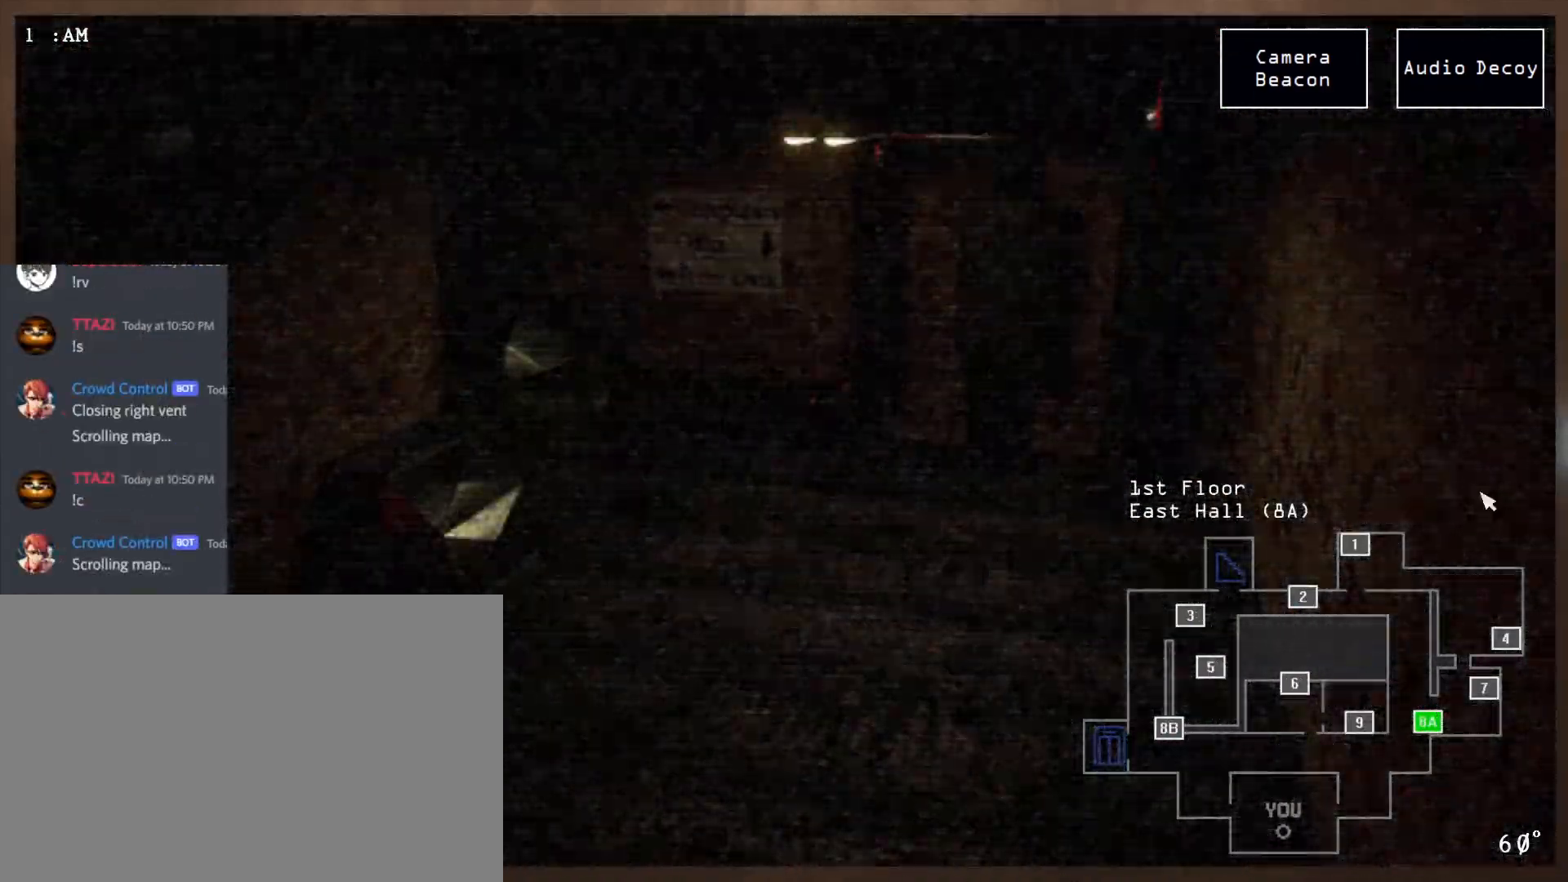
{"keys": [], "mouse": [], "events": [[167, "mouse_left", "down"], [233, "mouse_left", "up"], [333, "mouse_left", "down"], [417, "mouse_left", "up"]]}
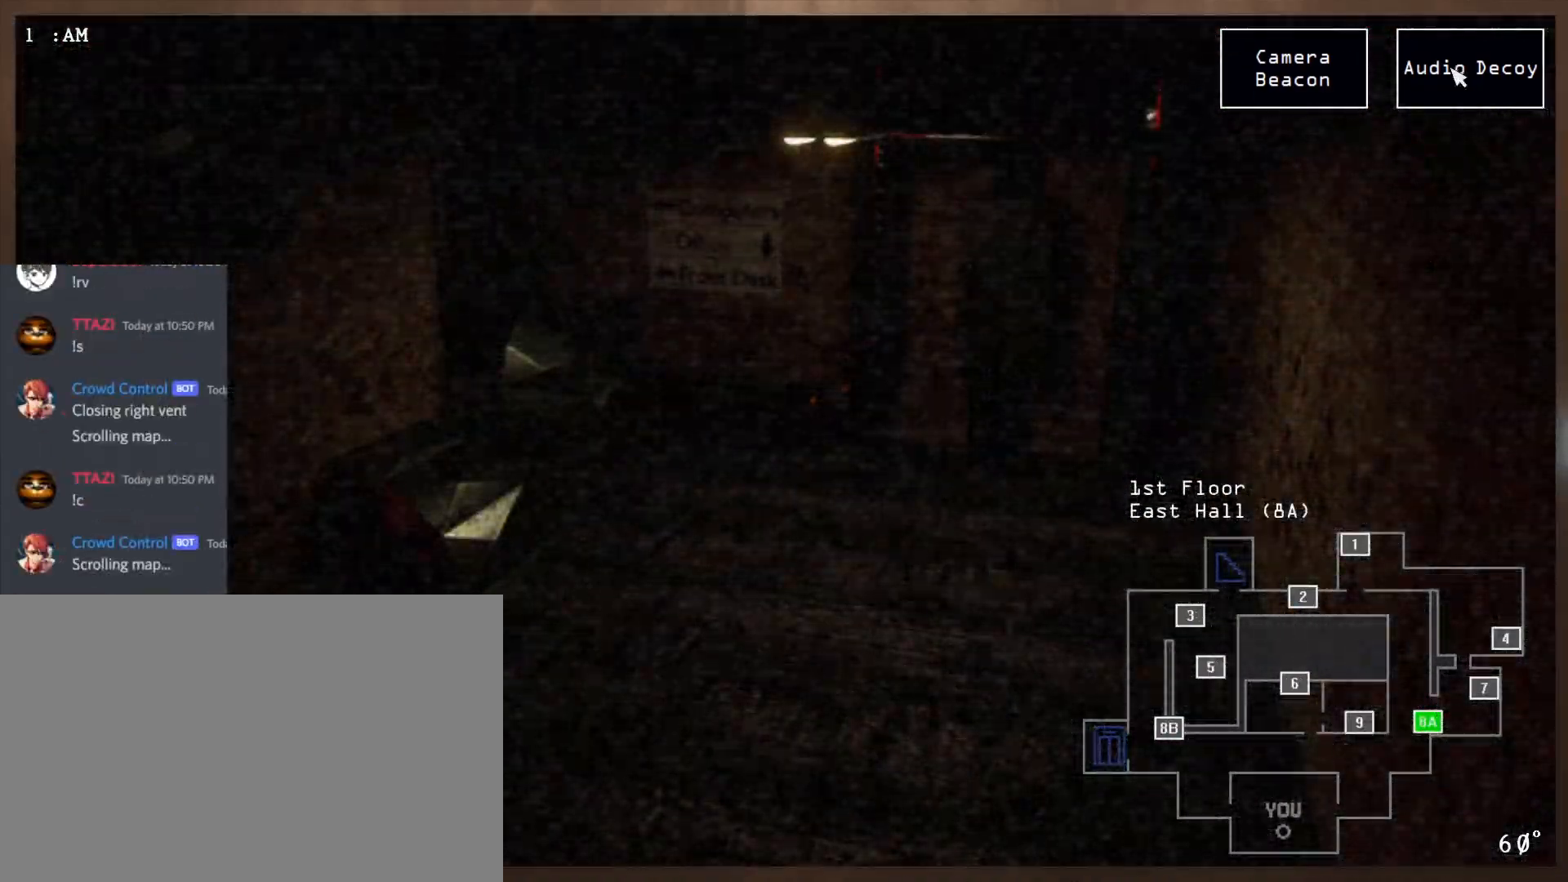
{"keys": [], "mouse": [], "events": [[33, "mouse_left", "down"], [117, "mouse_left", "up"]]}
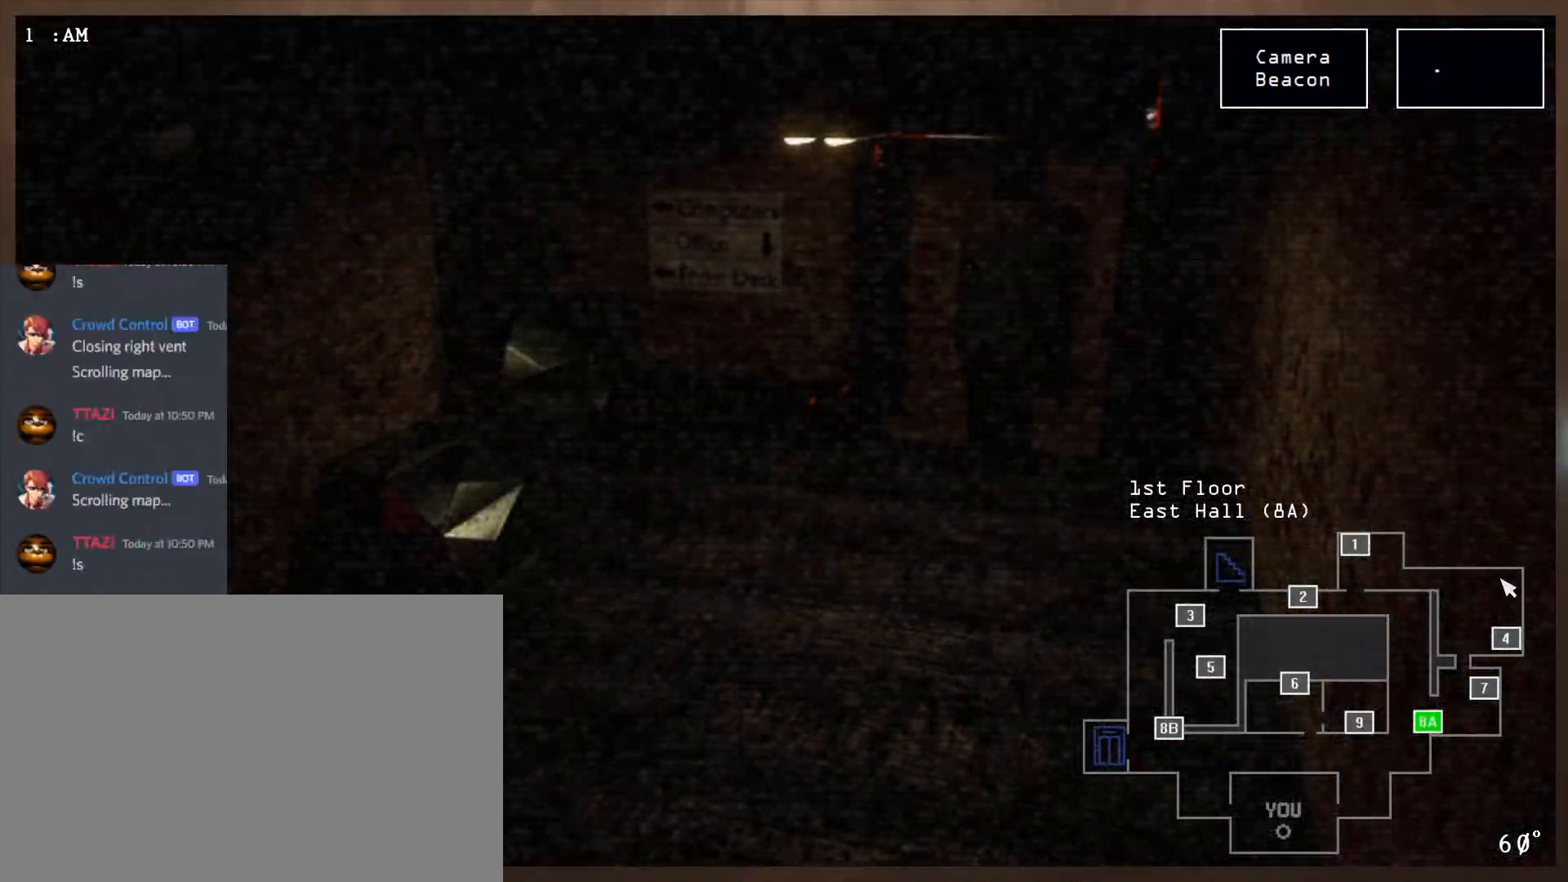
{"keys": [], "mouse": ["left"], "events": [[150, "shift", "down"], [217, "mouse_left", "down"], [250, "shift", "up"]]}
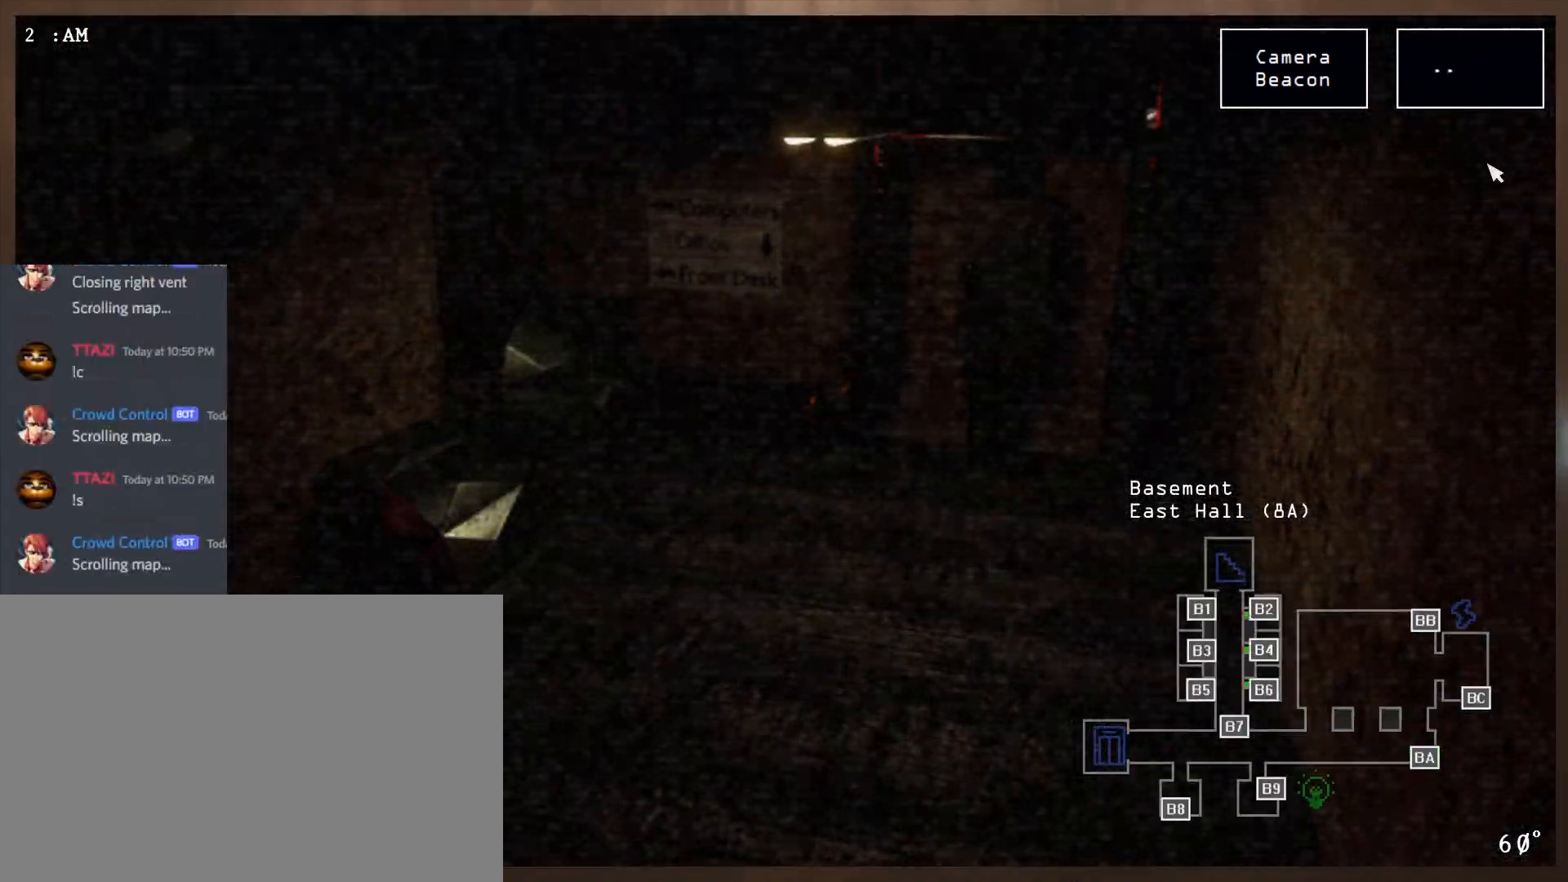
{"keys": [], "mouse": ["left"], "events": []}
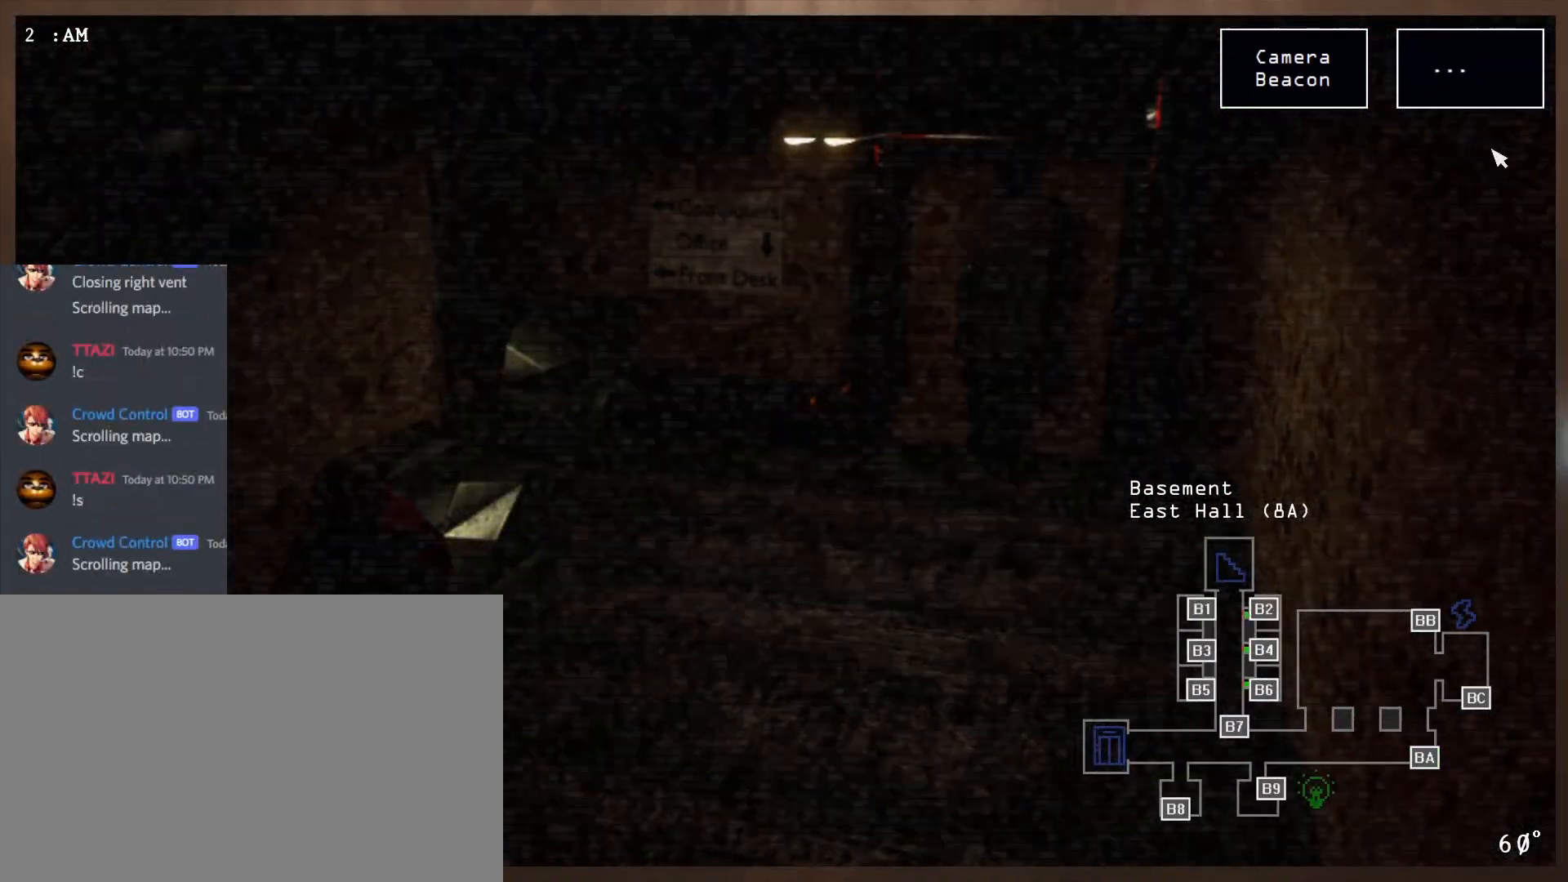
{"keys": [], "mouse": ["left"], "events": []}
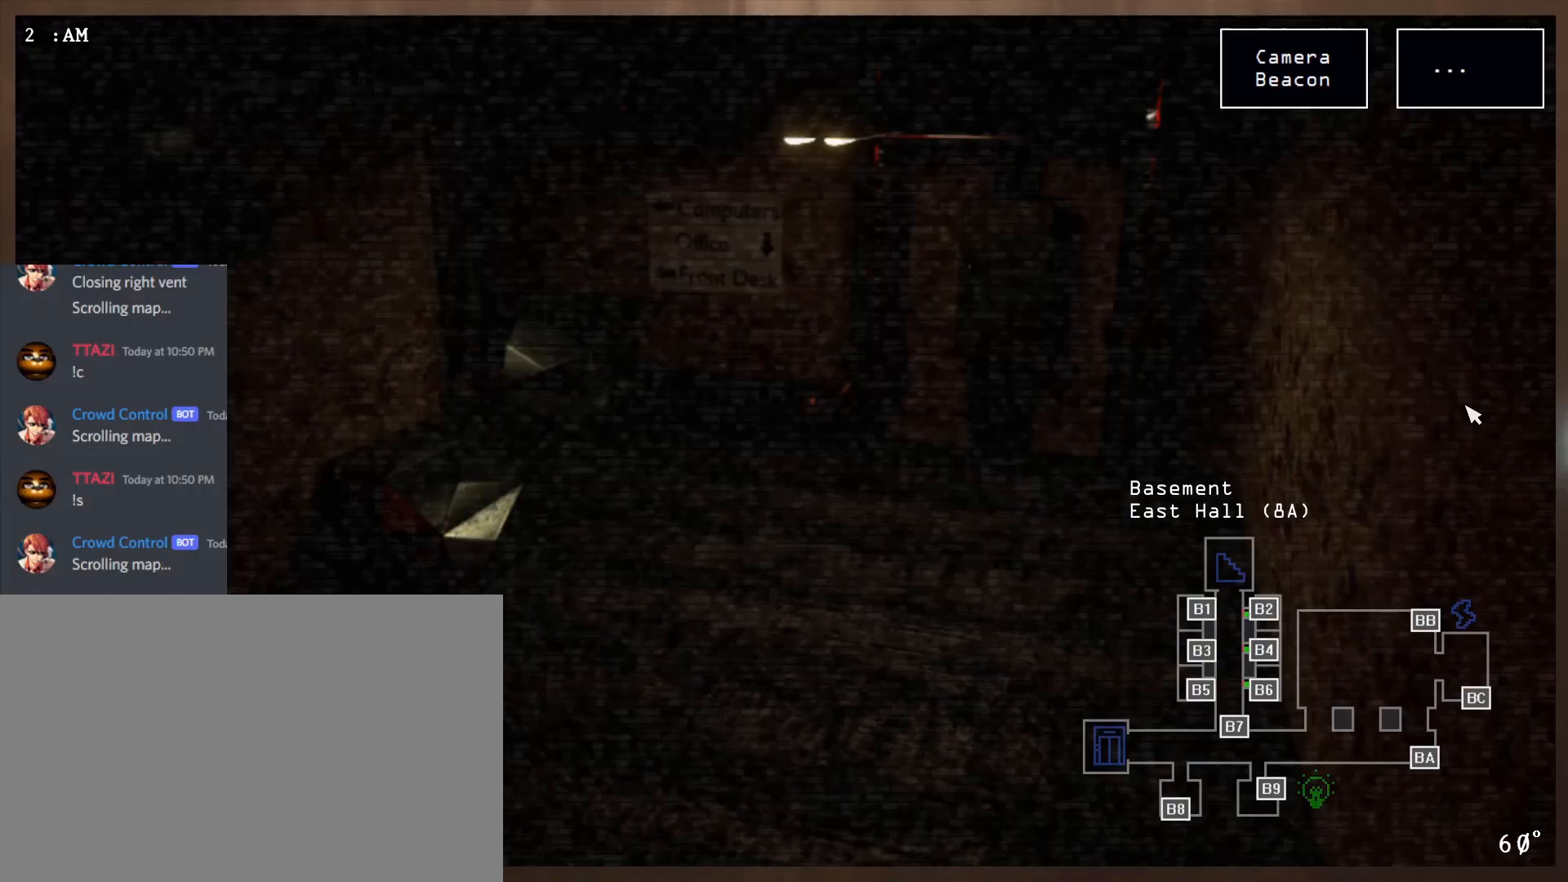
{"keys": [], "mouse": [], "events": [[33, "mouse_left", "up"]]}
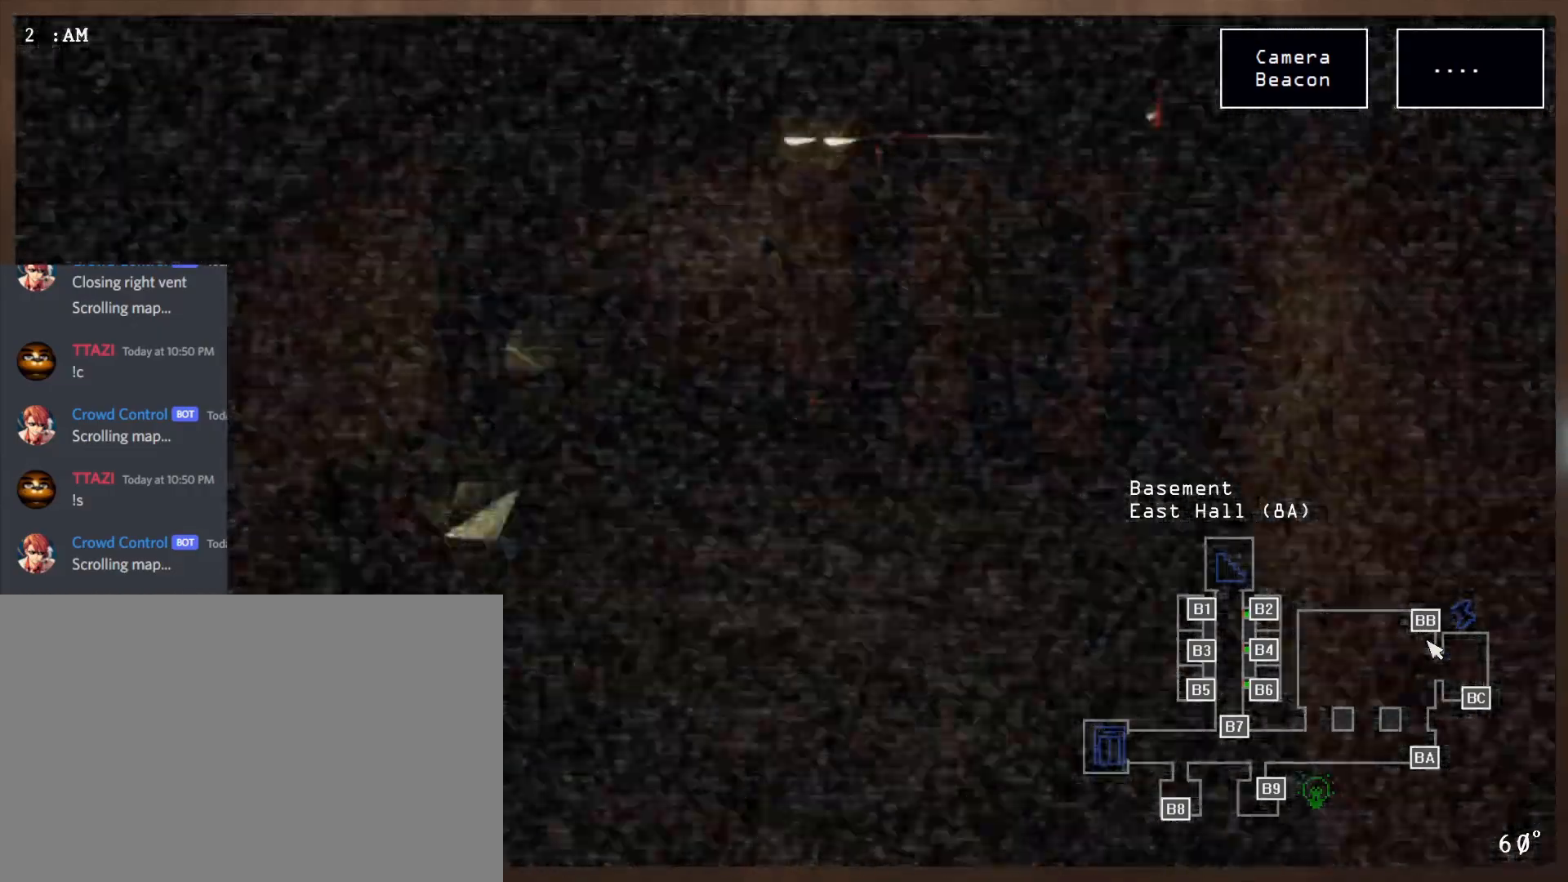
{"keys": [], "mouse": ["left"], "events": [[483, "mouse_left", "down"]]}
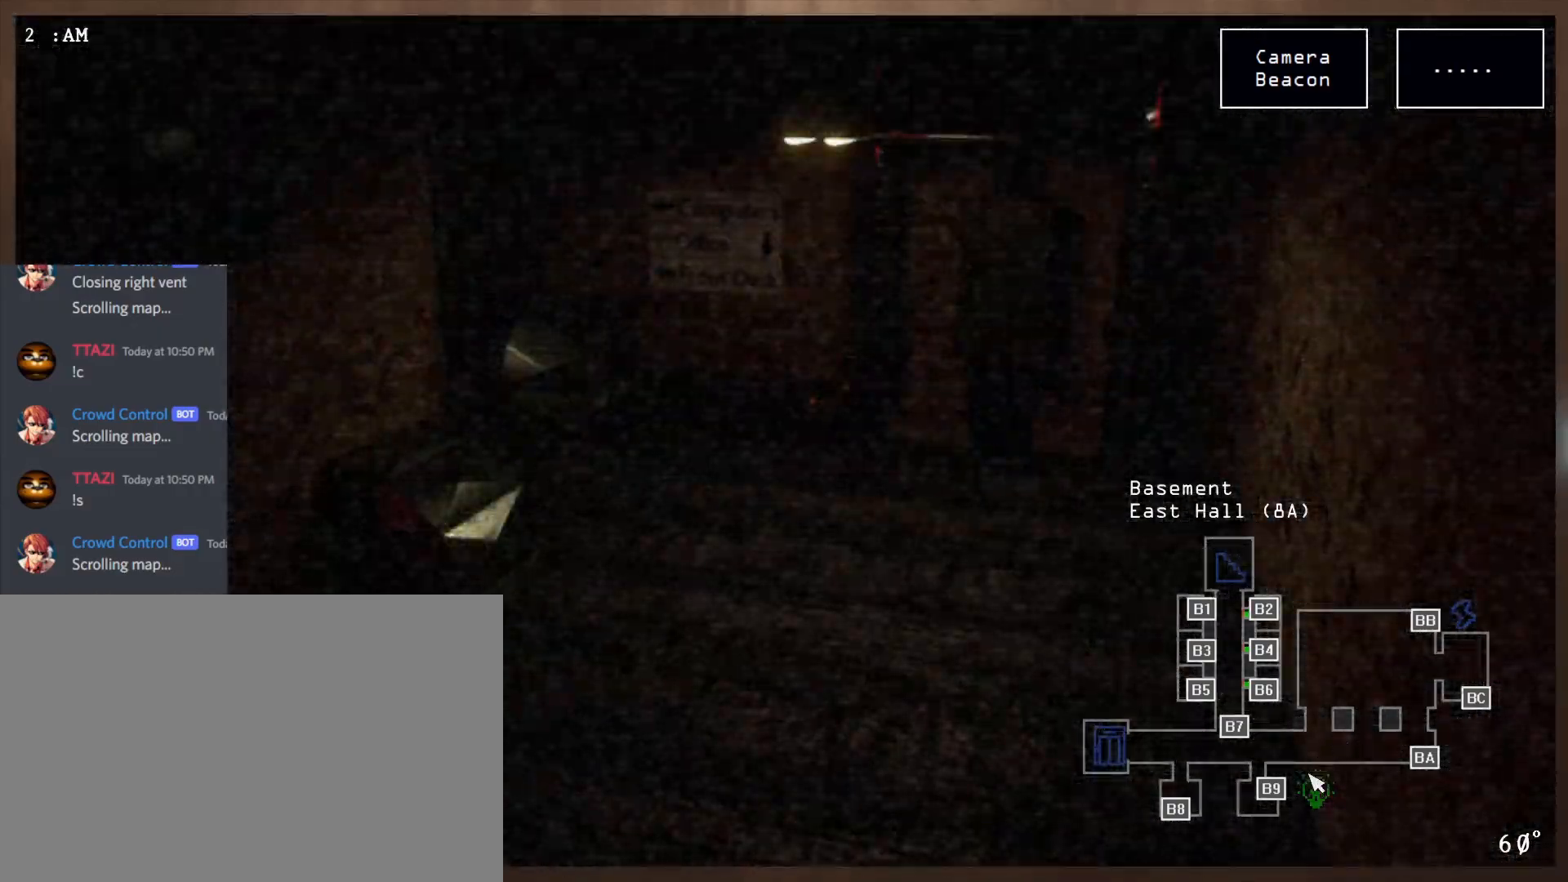
{"keys": [], "mouse": [], "events": [[50, "mouse_left", "up"], [133, "mouse_left", "down"], [250, "mouse_left", "up"]]}
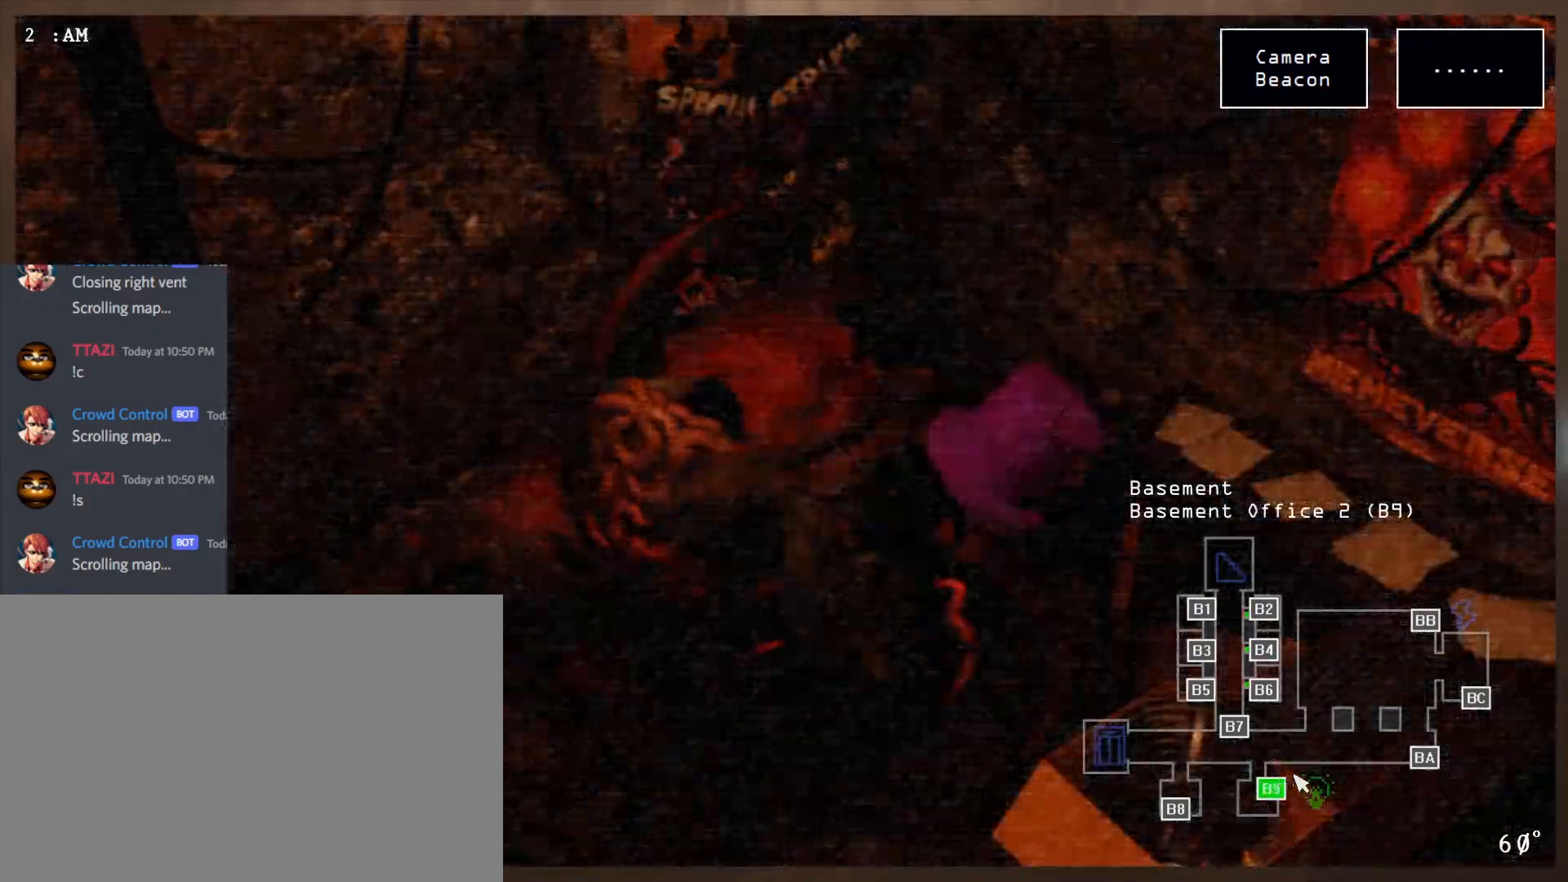
{"keys": [], "mouse": [], "events": []}
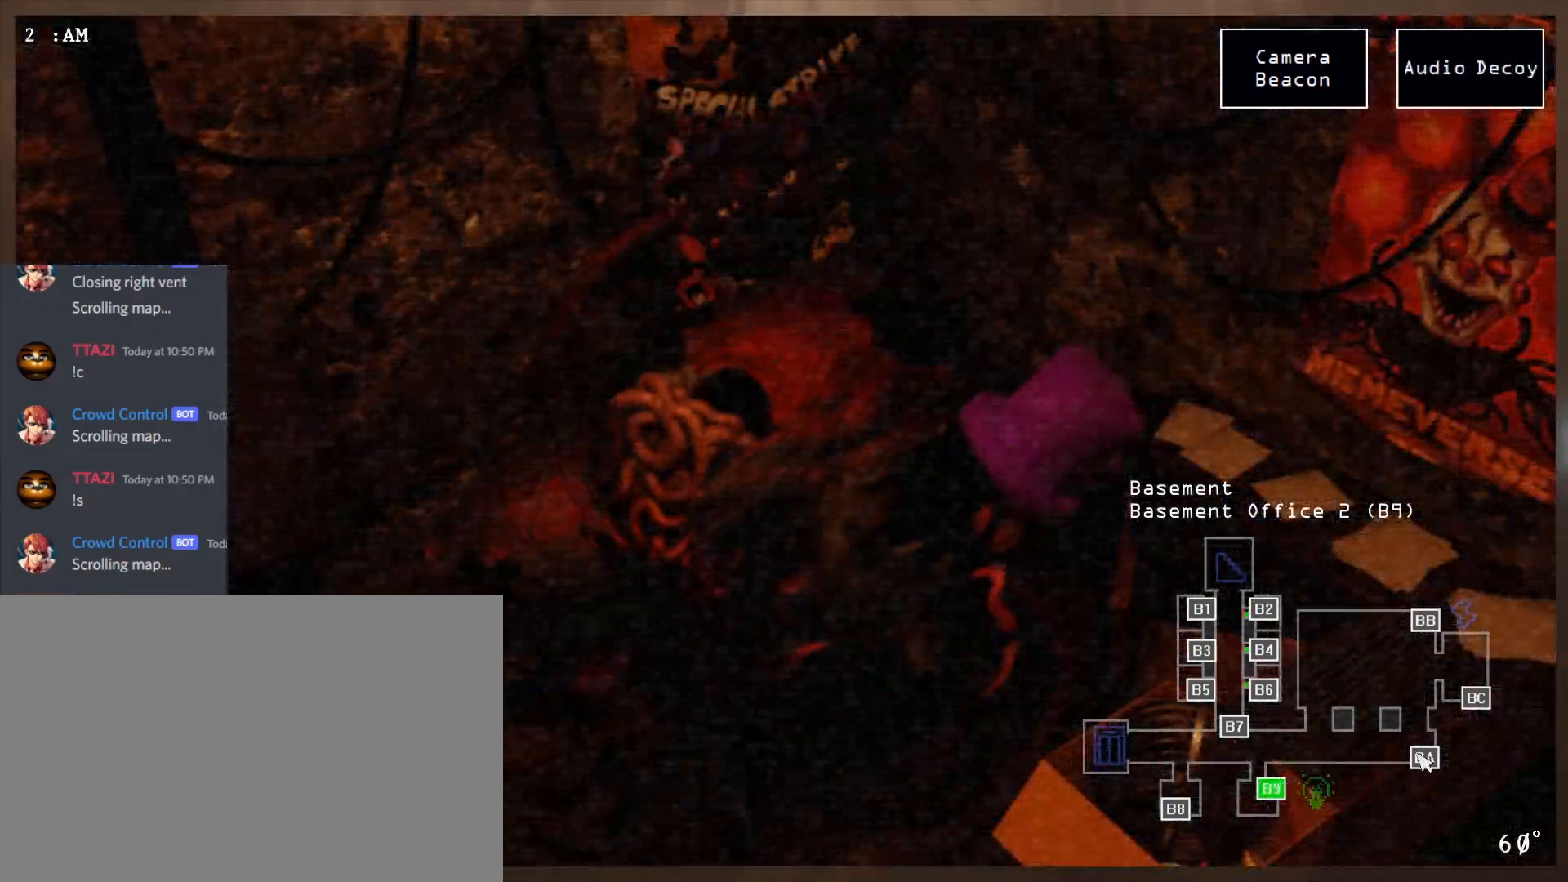
{"keys": [], "mouse": [], "events": []}
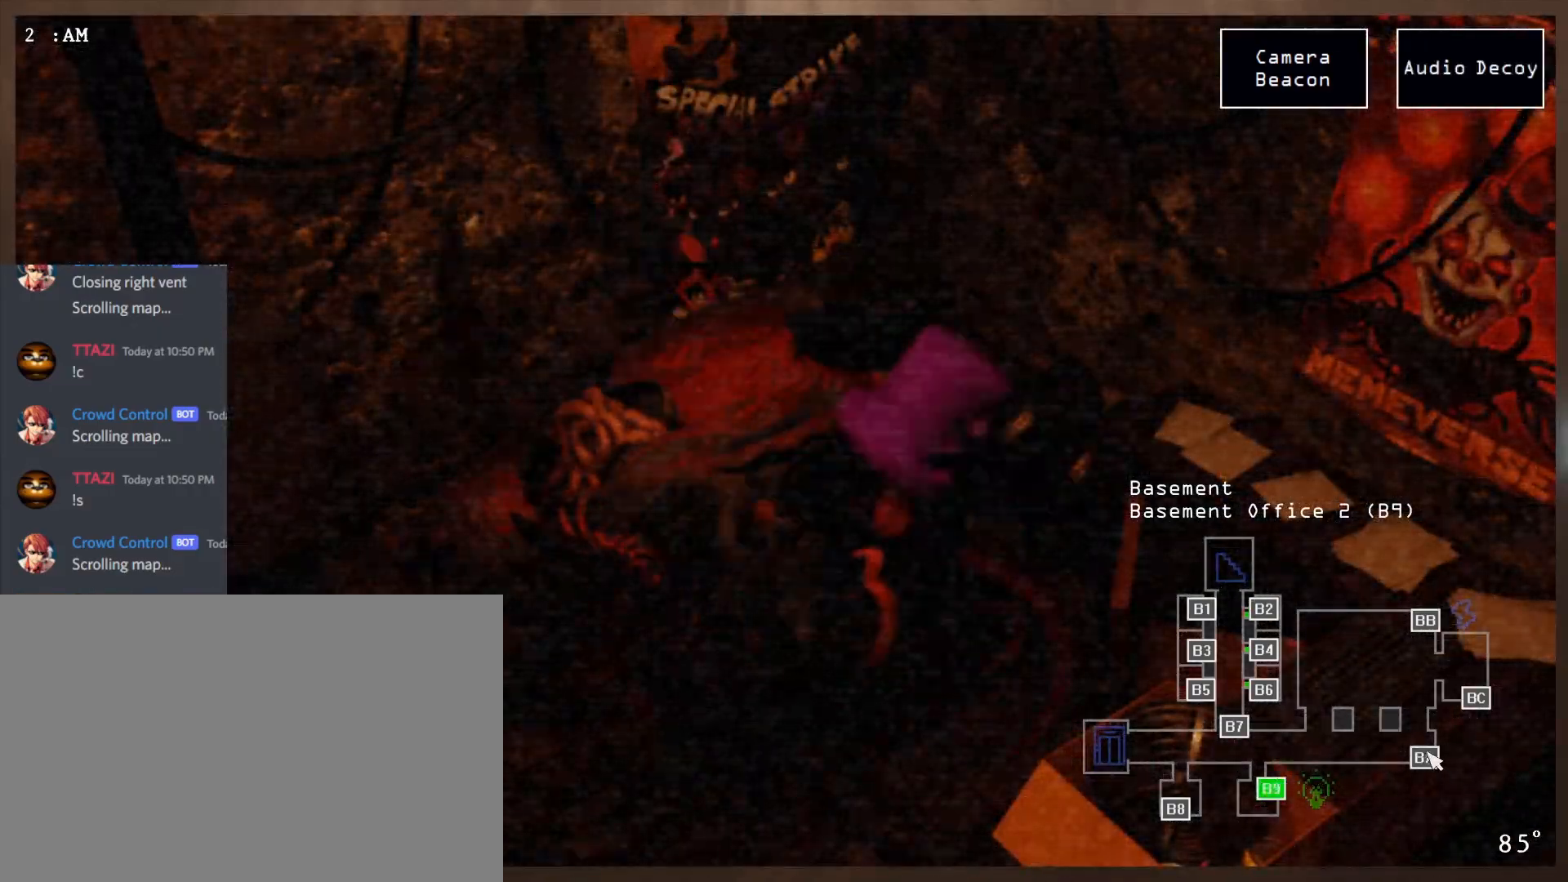
{"keys": [], "mouse": [], "events": []}